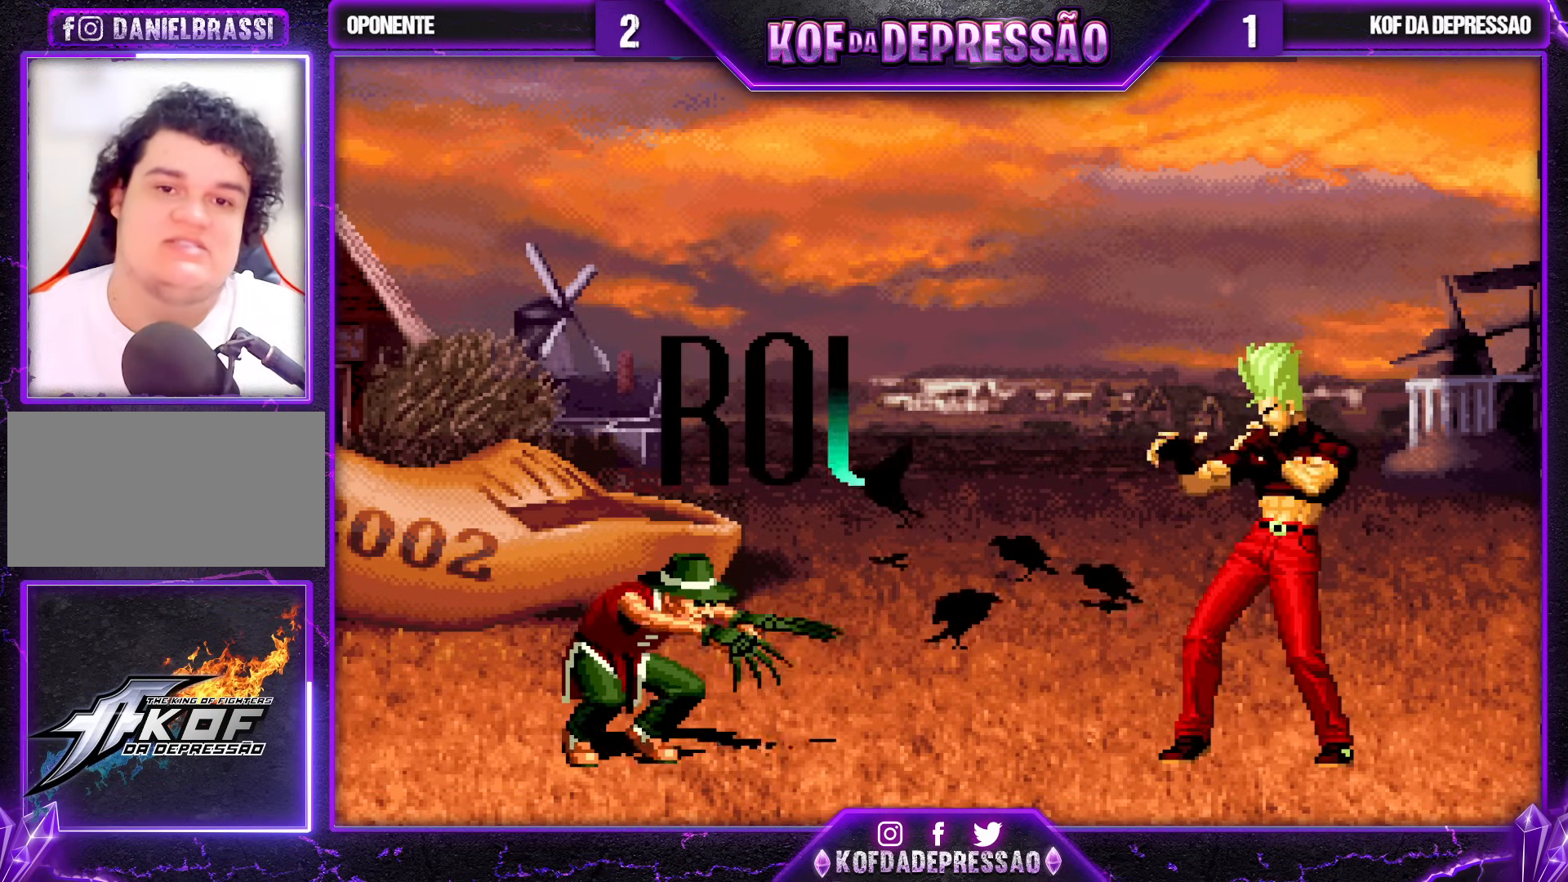
Gameplay with a controller (arcade stick); each line is a JSON object with the inputs held at the frame after it. "events" lists button and stick changes between this image and that frame as [ms after this image, input, new state], when the widget could be followed in between. Not read: L3 R3.
{"buttons": ["SQUARE", "TRIANGLE"], "left_stick": "center", "events": [[300, "TRIANGLE", "down"], [317, "SQUARE", "down"], [350, "CROSS", "down"], [350, "SQUARE", "up"], [350, "TRIANGLE", "up"], [383, "CROSS", "up"], [450, "TRIANGLE", "down"], [467, "SQUARE", "down"]]}
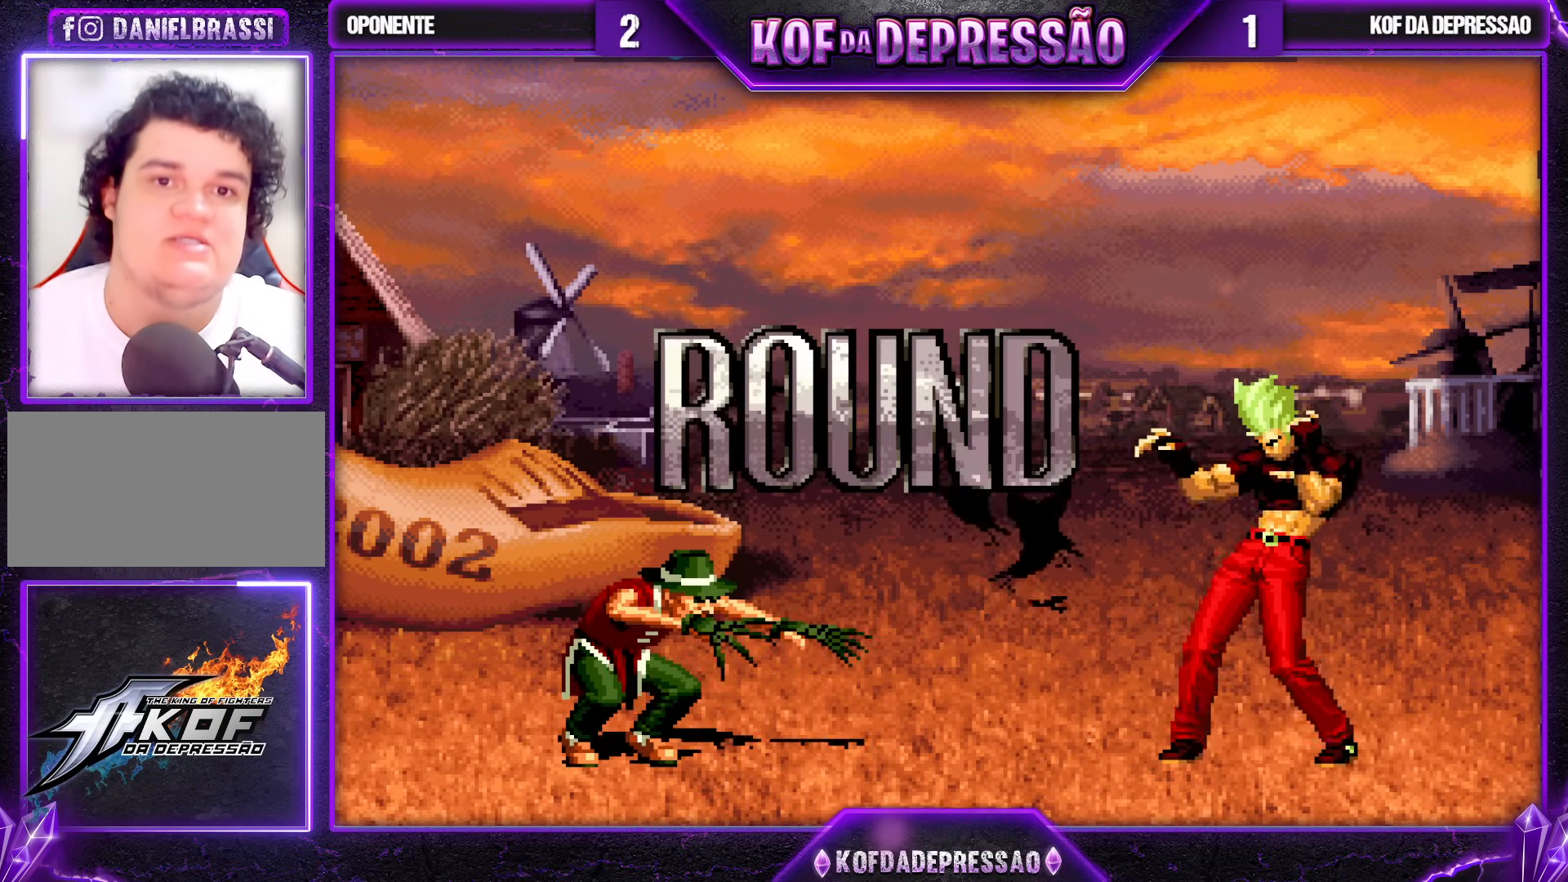
{"buttons": ["CROSS", "SQUARE", "TRIANGLE"], "left_stick": "center", "events": [[17, "CROSS", "down"], [17, "SQUARE", "up"], [17, "TRIANGLE", "up"], [67, "CROSS", "up"], [117, "TRIANGLE", "down"], [133, "R1", "down"], [133, "SQUARE", "down"], [150, "CROSS", "down"], [150, "R1", "up"], [267, "CROSS", "up"], [267, "SQUARE", "up"], [267, "TRIANGLE", "up"], [350, "CROSS", "down"], [350, "SQUARE", "down"], [350, "TRIANGLE", "down"], [383, "SQUARE", "up"], [383, "TRIANGLE", "up"], [400, "CROSS", "up"], [433, "CROSS", "down"], [450, "SQUARE", "down"], [450, "TRIANGLE", "down"]]}
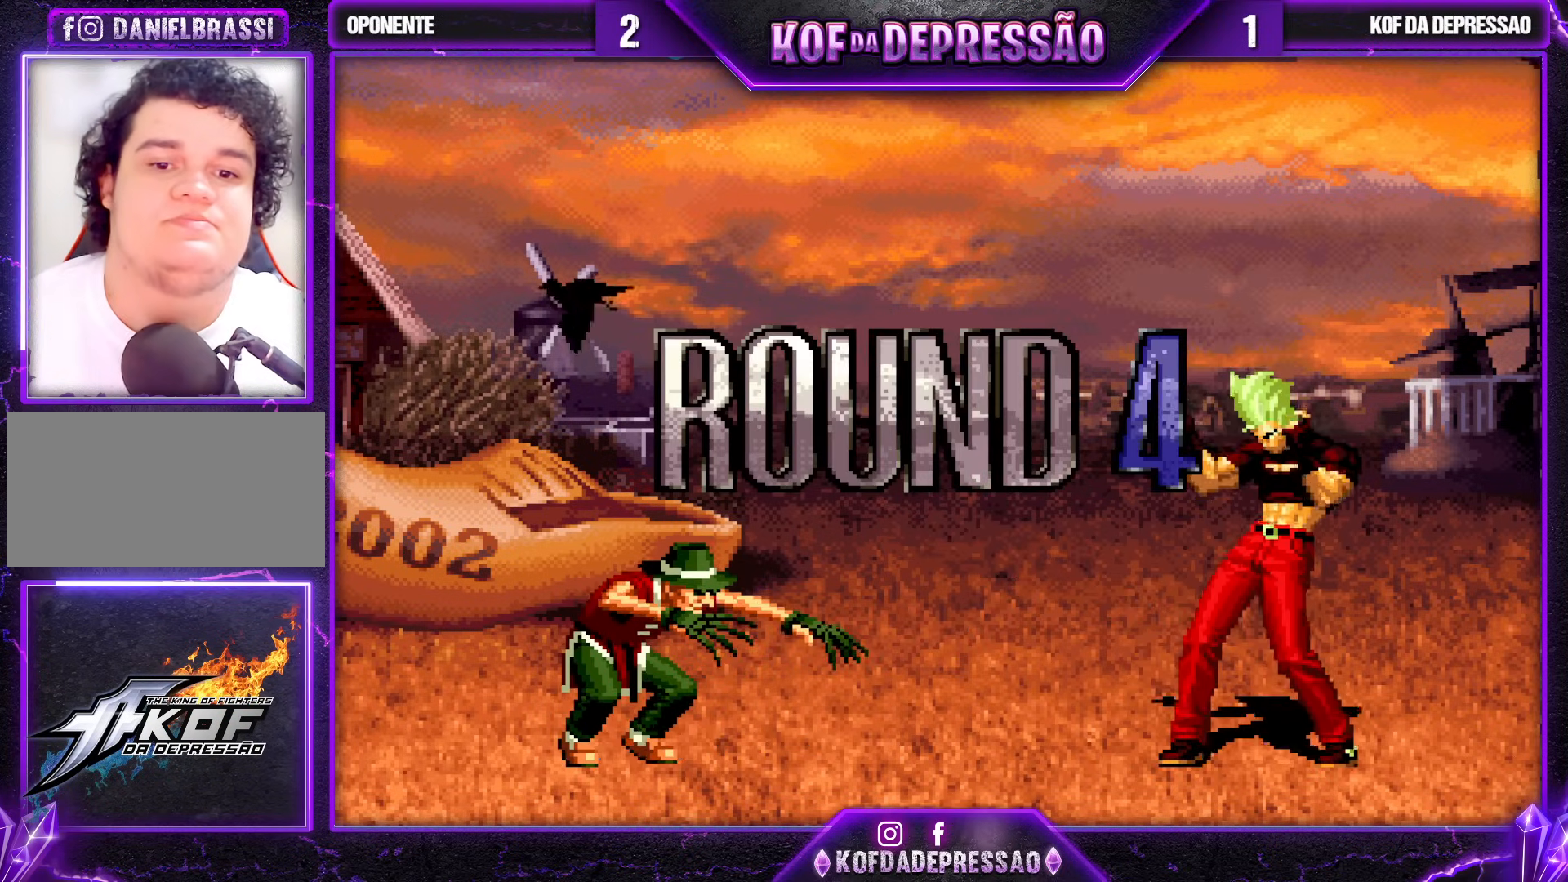
{"buttons": ["TRIANGLE"], "left_stick": "center", "events": [[500, "CROSS", "up"], [500, "SQUARE", "up"]]}
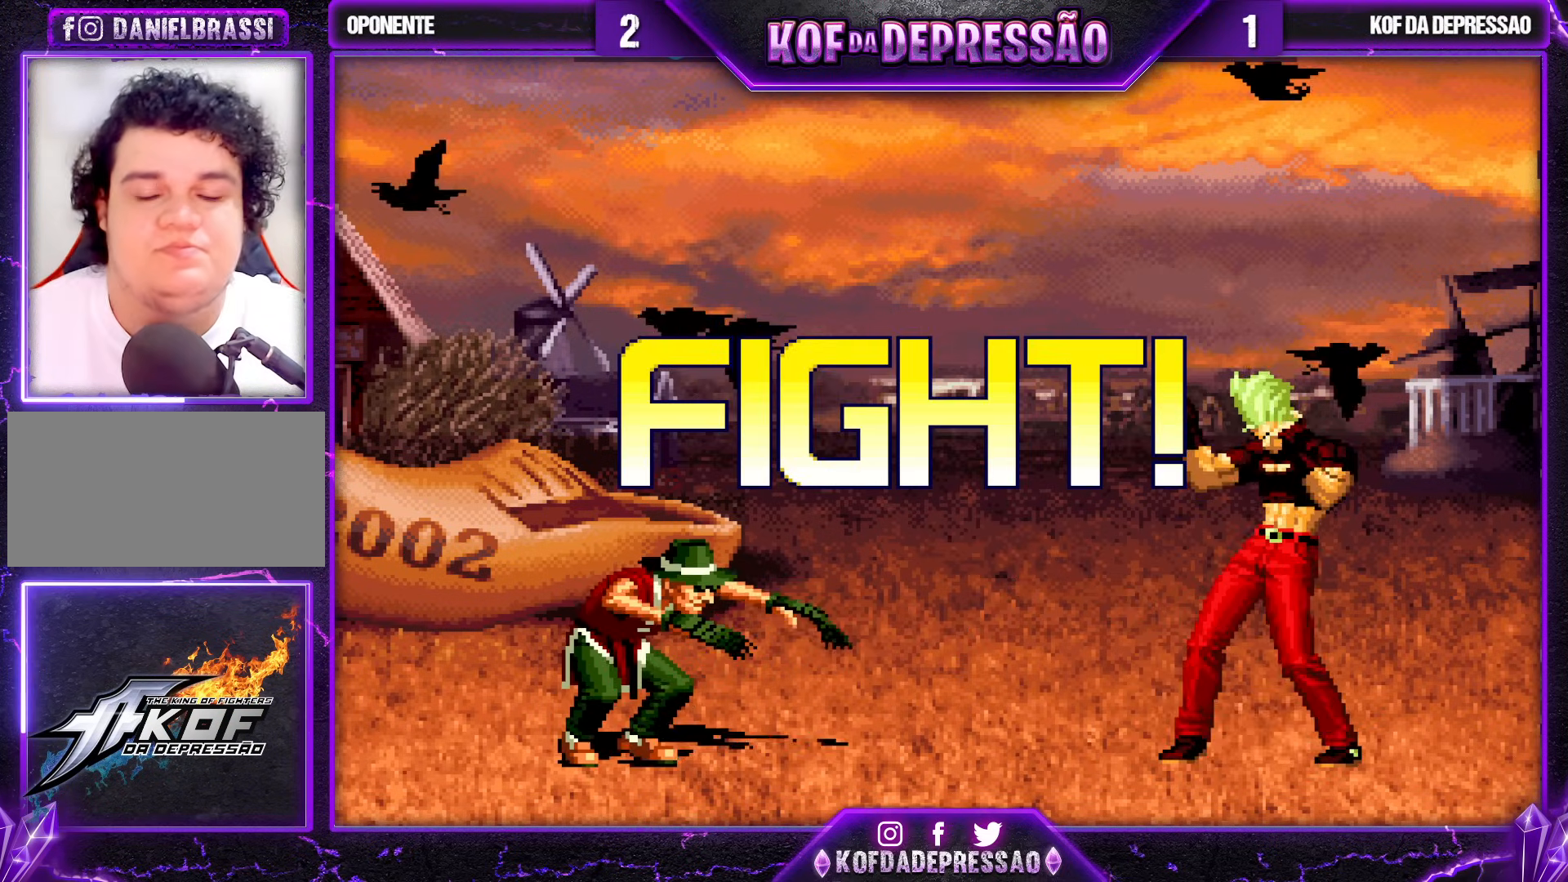
{"buttons": [], "left_stick": "center", "events": [[33, "TRIANGLE", "up"], [133, "left_stick", "down"], [200, "left_stick", "right"], [317, "left_stick", "center"]]}
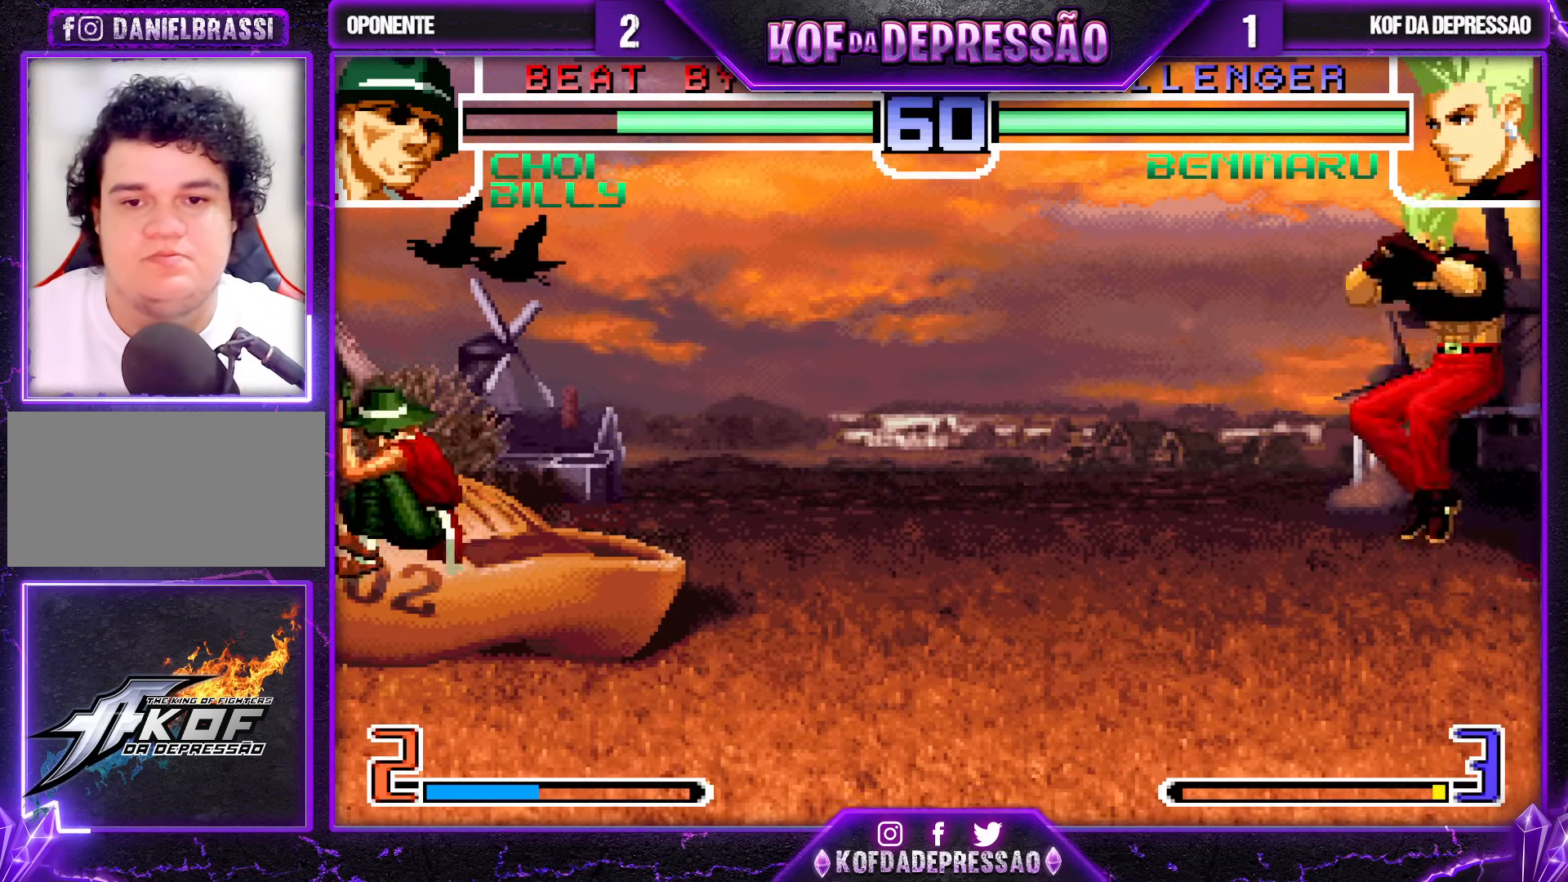
{"buttons": [], "left_stick": "down", "events": [[100, "CROSS", "down"], [150, "CROSS", "up"], [383, "left_stick", "down"]]}
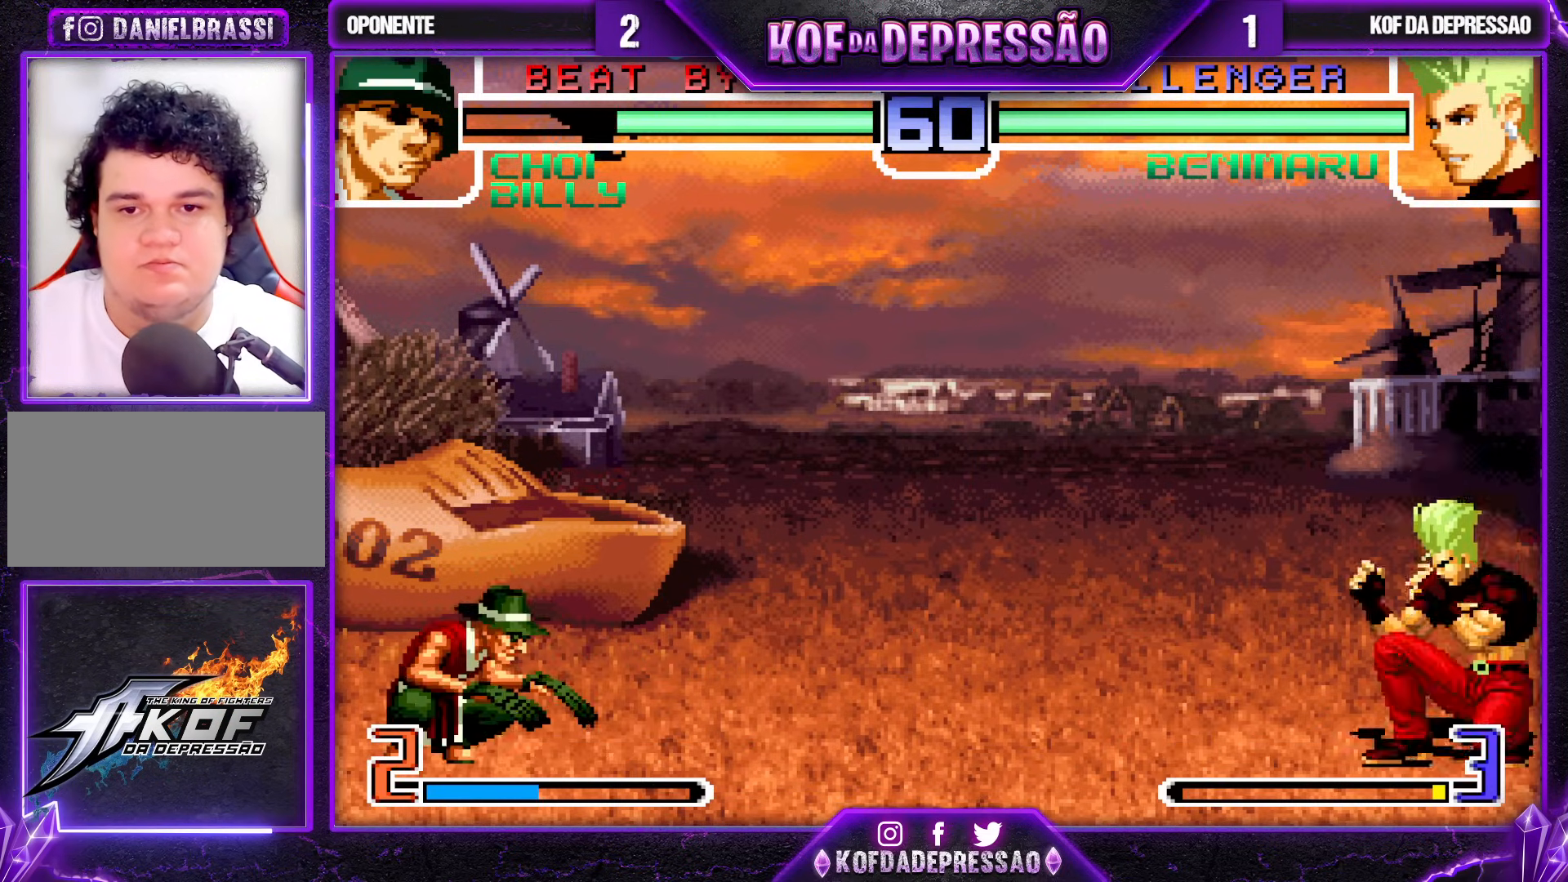
{"buttons": [], "left_stick": "center", "events": [[17, "left_stick", "center"], [117, "left_stick", "down-right"], [400, "left_stick", "up-right"], [483, "left_stick", "center"]]}
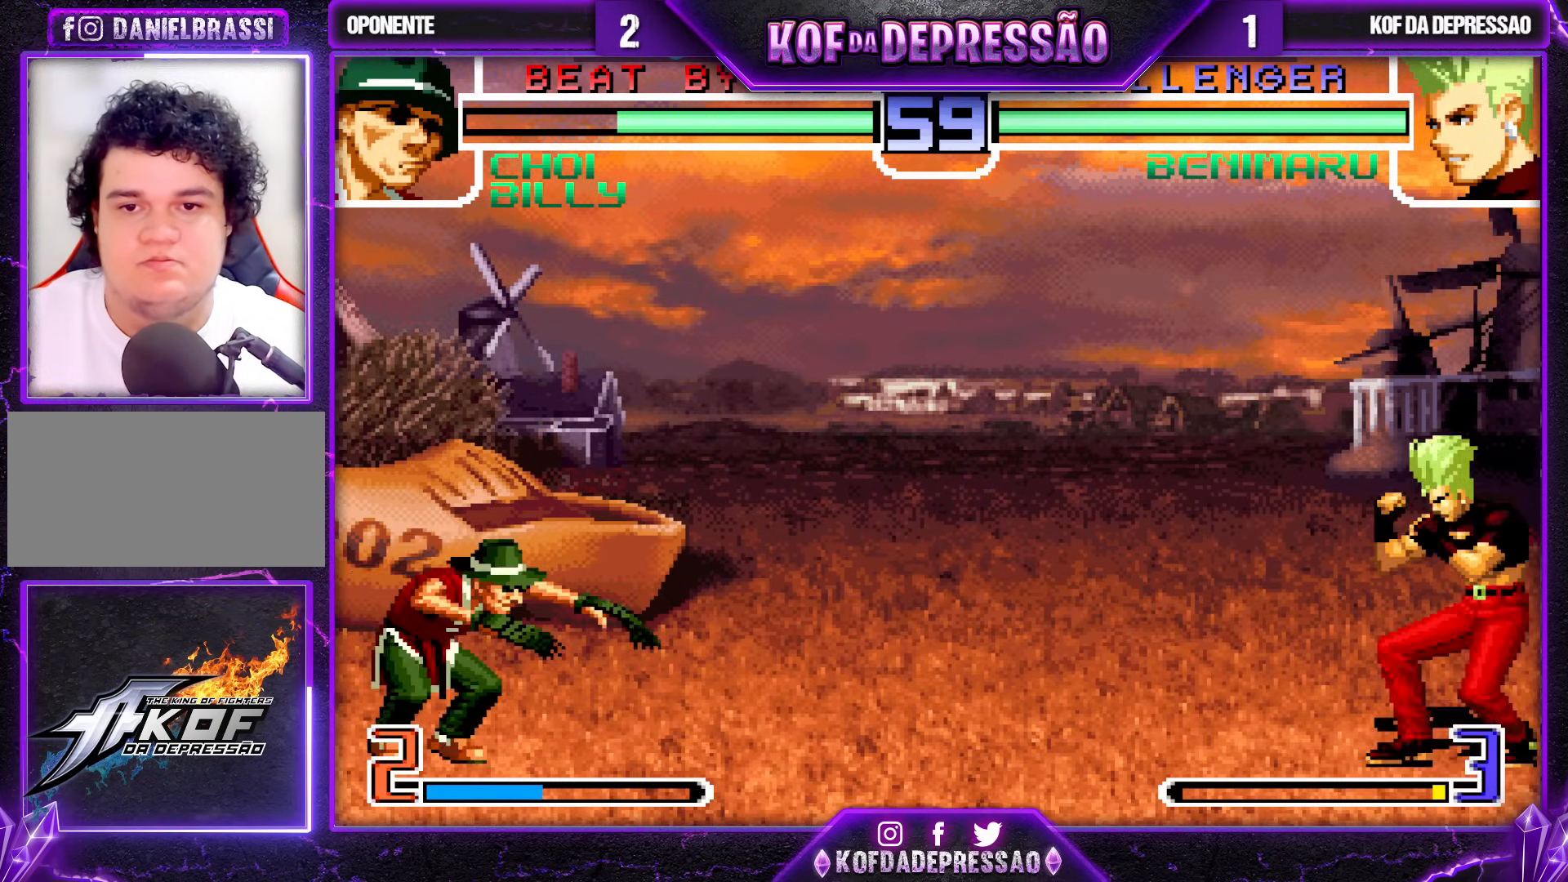
{"buttons": [], "left_stick": "left", "events": [[233, "CROSS", "down"], [317, "CROSS", "up"], [450, "left_stick", "left"]]}
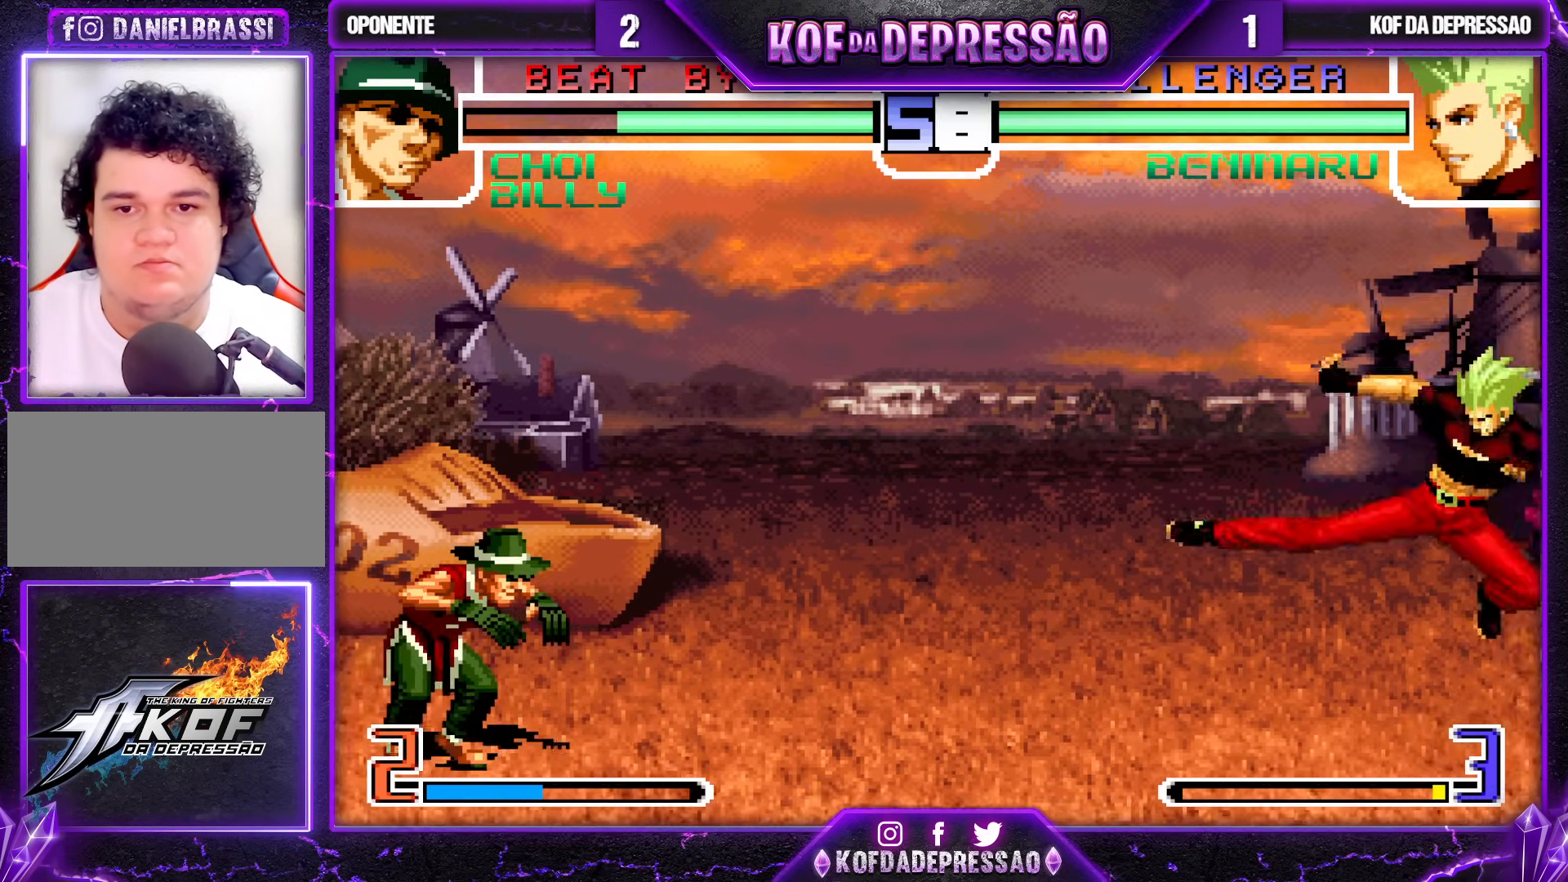
{"buttons": [], "left_stick": "center", "events": [[33, "left_stick", "center"], [250, "CROSS", "down"], [367, "CROSS", "up"]]}
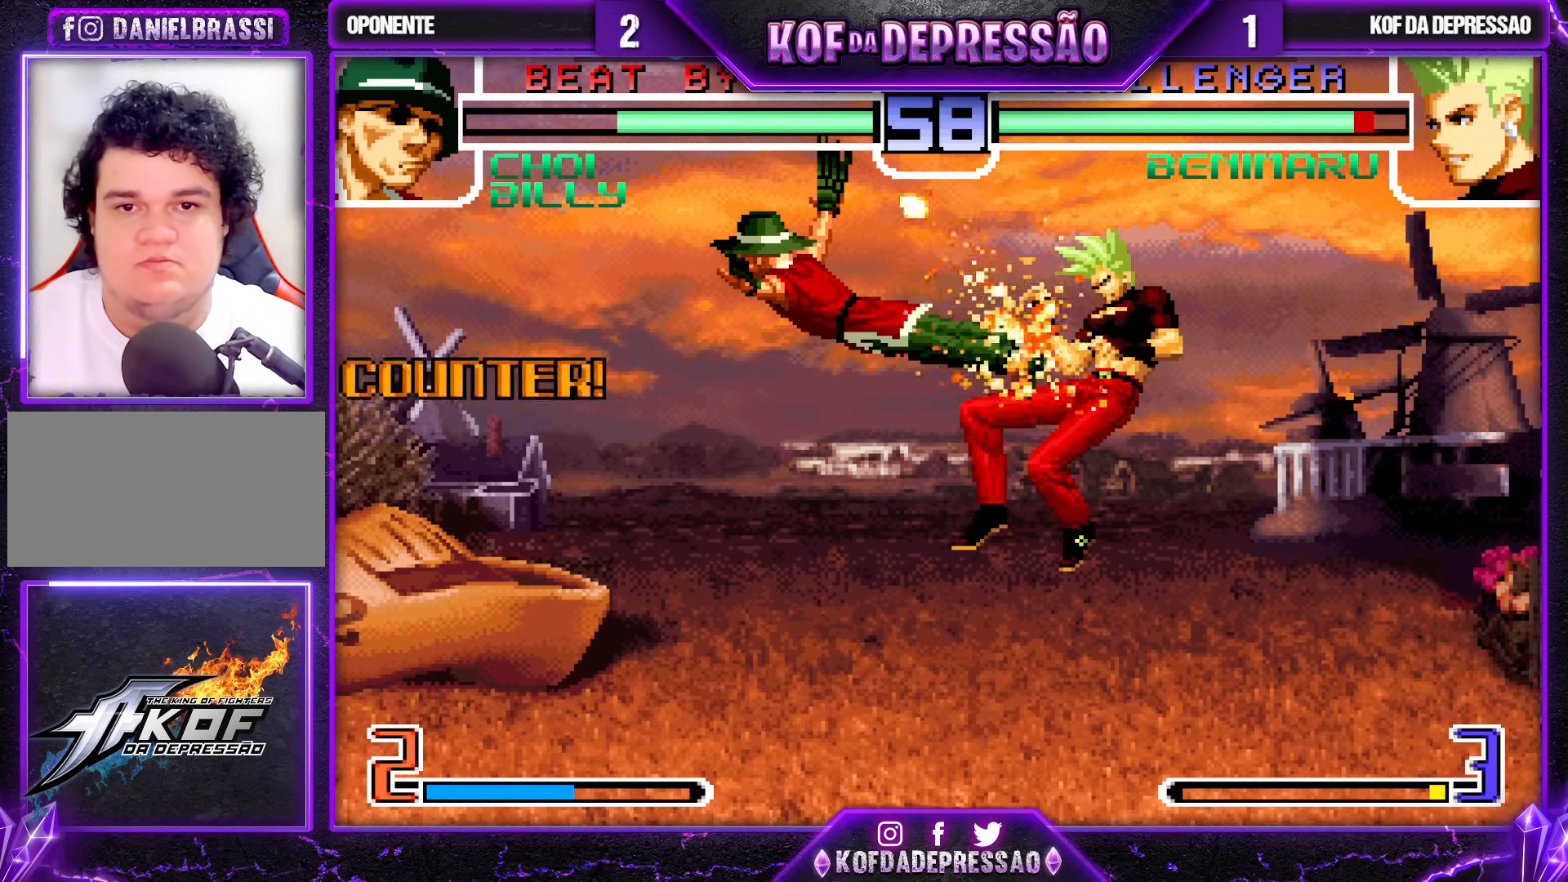
{"buttons": [], "left_stick": "center", "events": []}
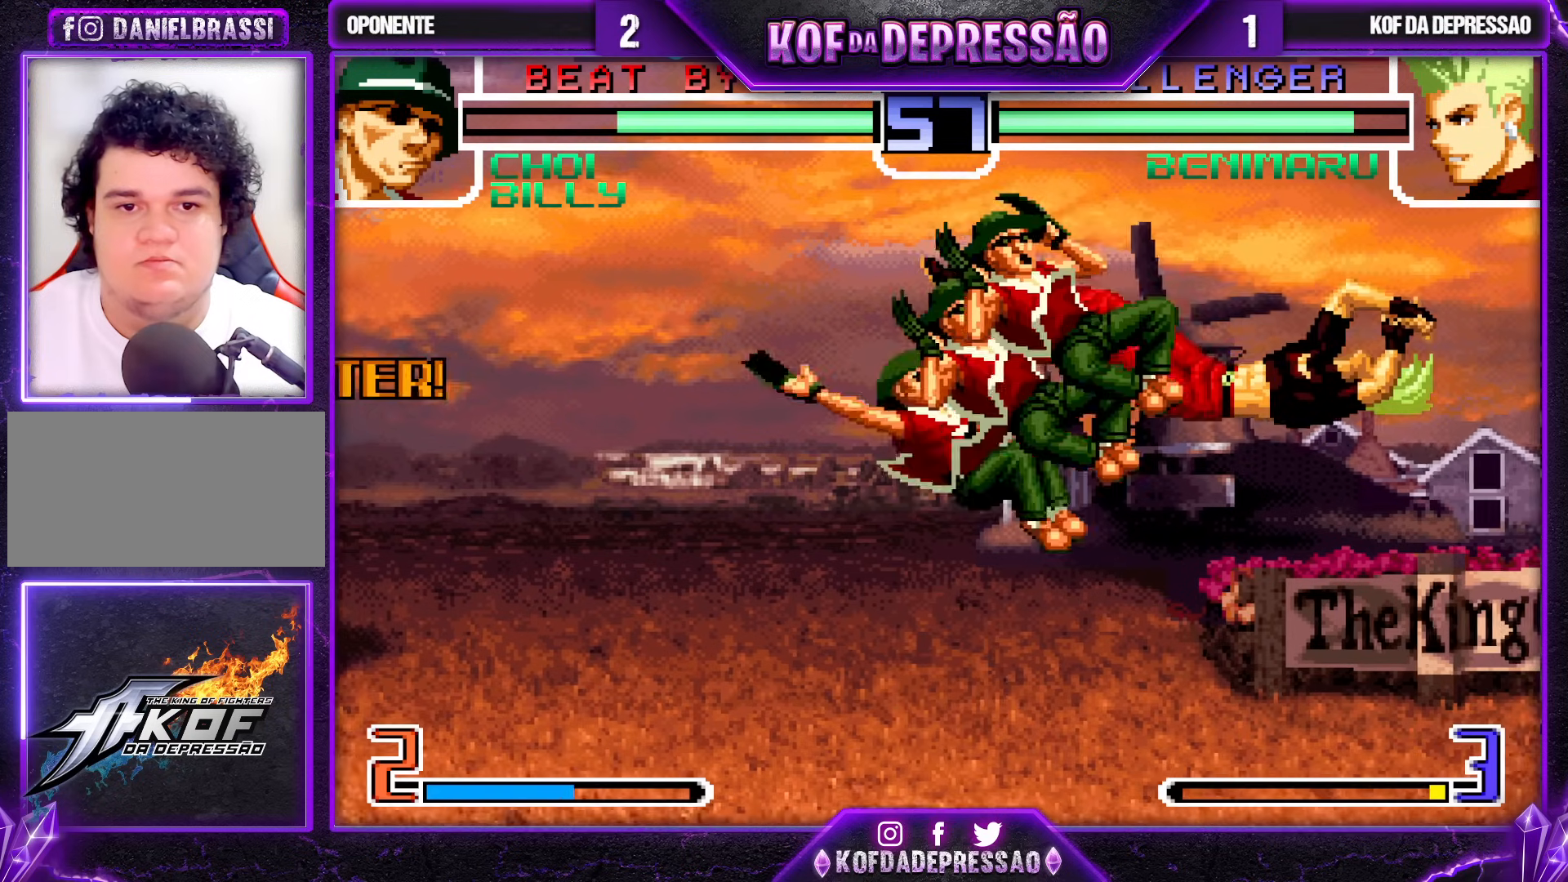
{"buttons": [], "left_stick": "center", "events": [[83, "SQUARE", "down"], [83, "TRIANGLE", "down"], [167, "SQUARE", "up"], [183, "TRIANGLE", "up"]]}
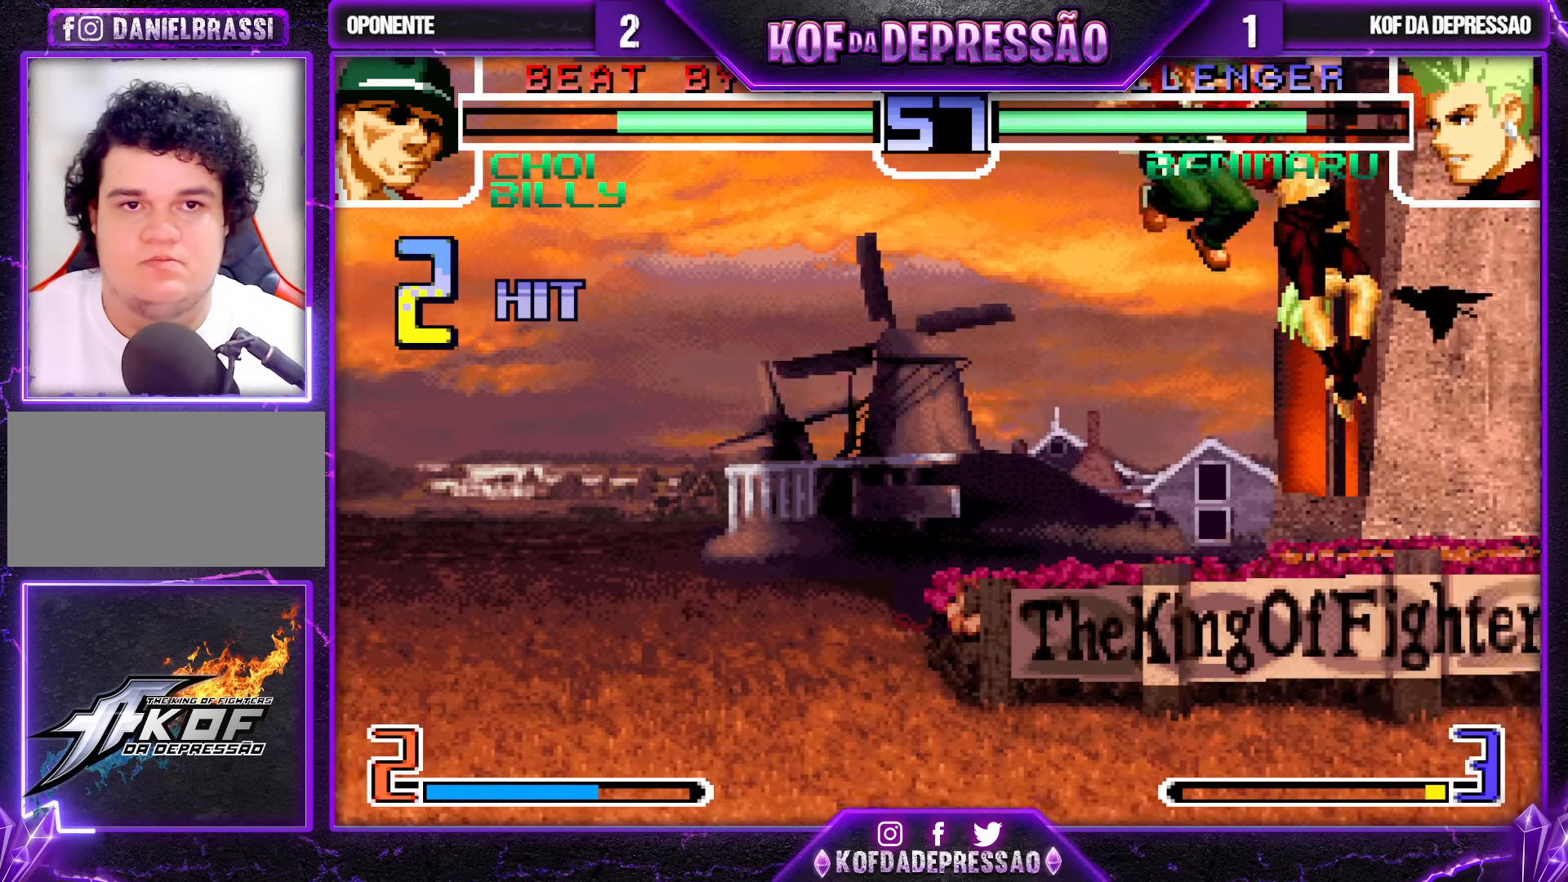
{"buttons": ["R1"], "left_stick": "up-left", "events": [[283, "left_stick", "up-left"], [350, "R1", "down"]]}
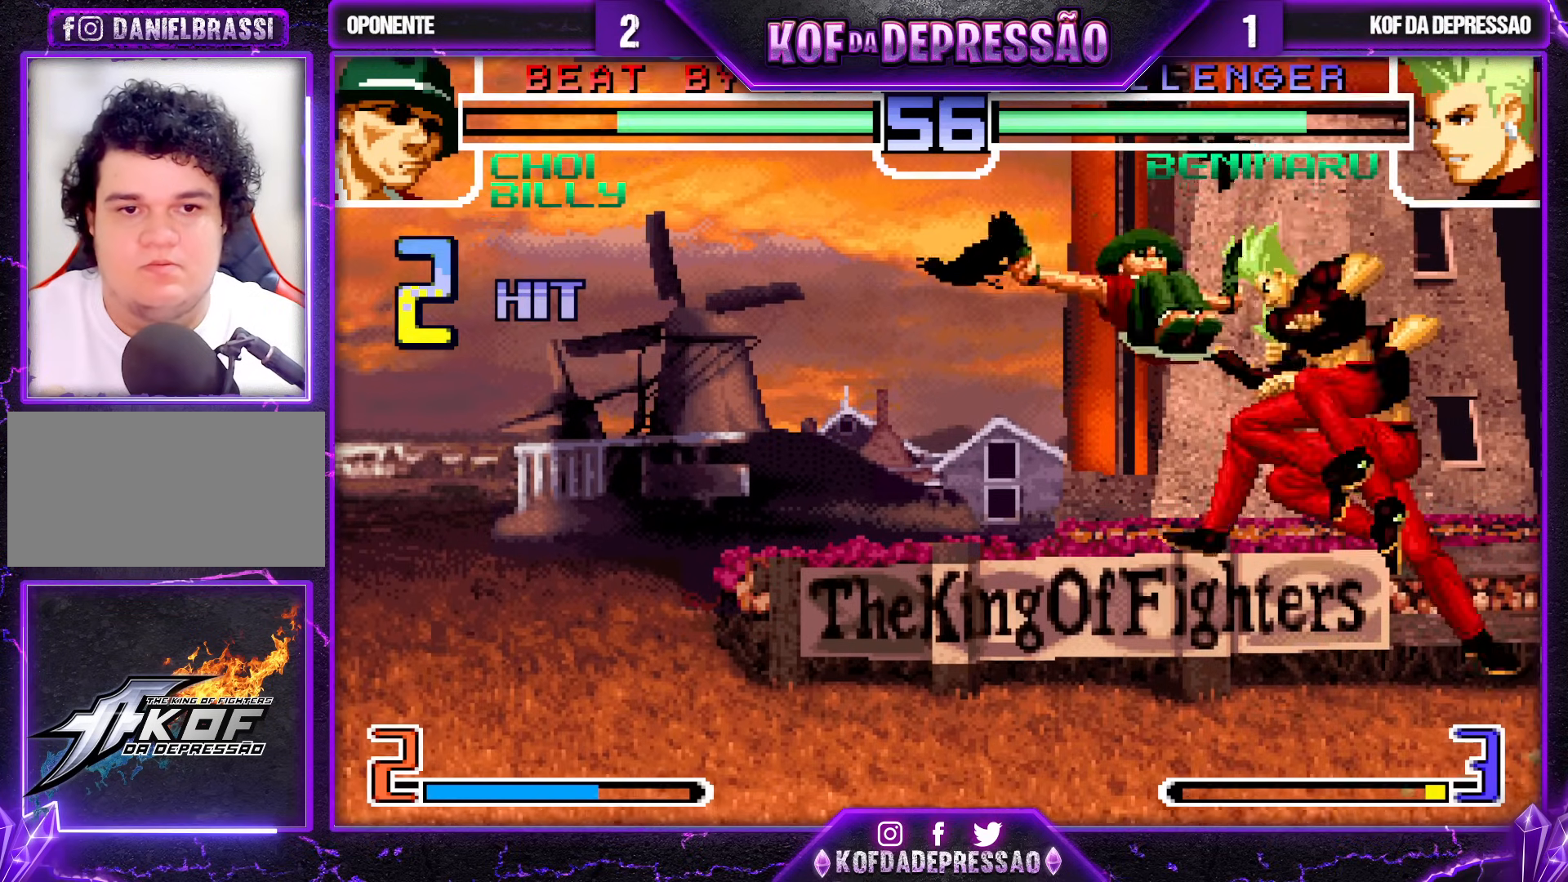
{"buttons": ["R1"], "left_stick": "center", "events": [[467, "left_stick", "center"]]}
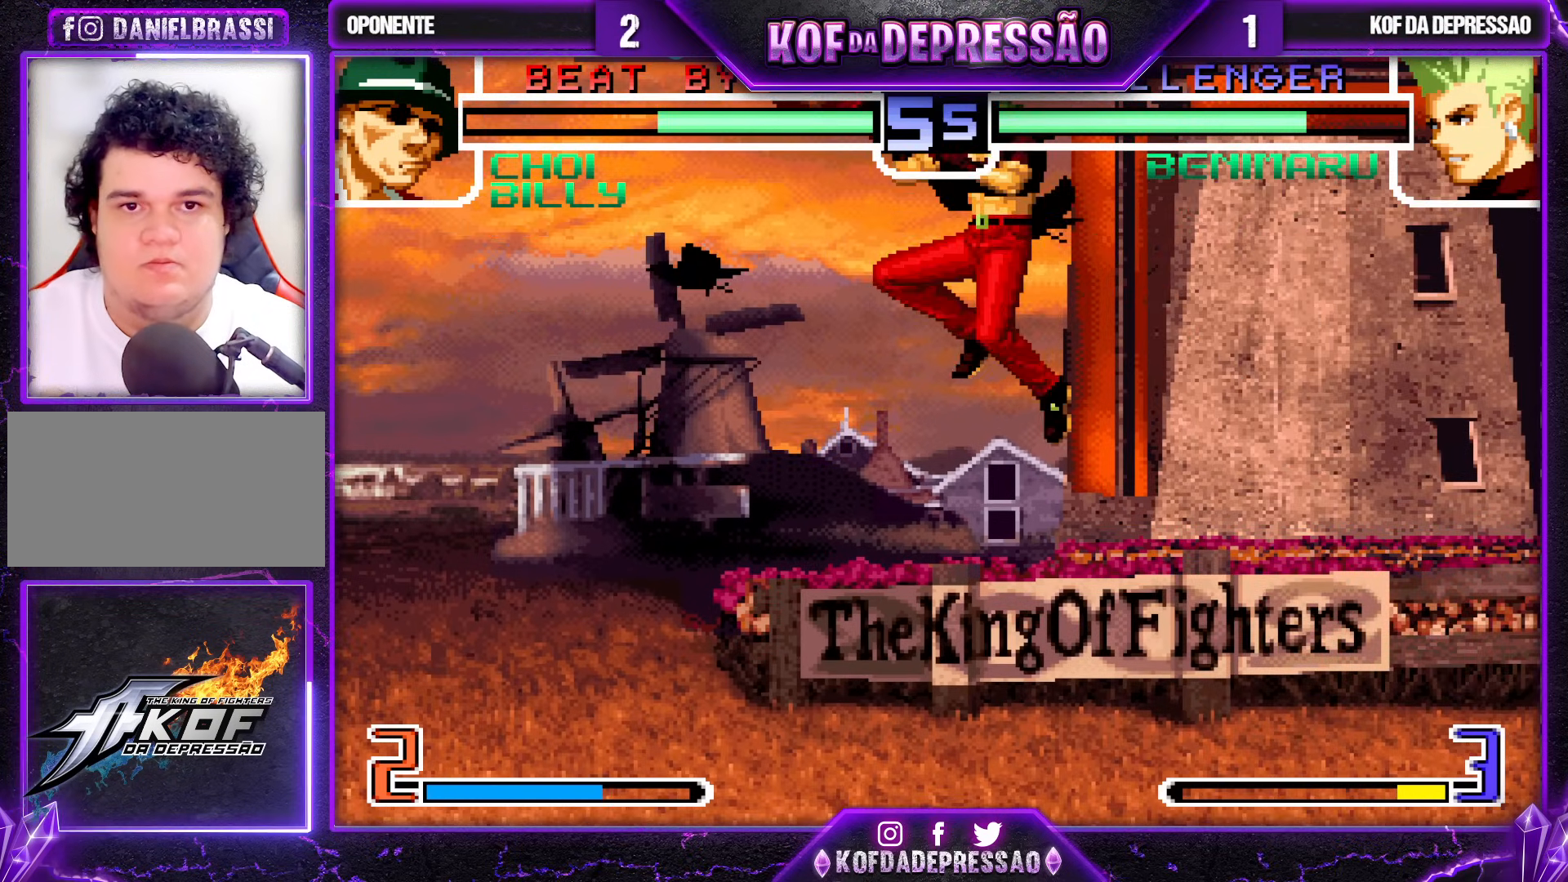
{"buttons": ["CROSS"], "left_stick": "center", "events": [[33, "R1", "up"], [217, "left_stick", "up"], [283, "left_stick", "center"], [500, "CROSS", "down"]]}
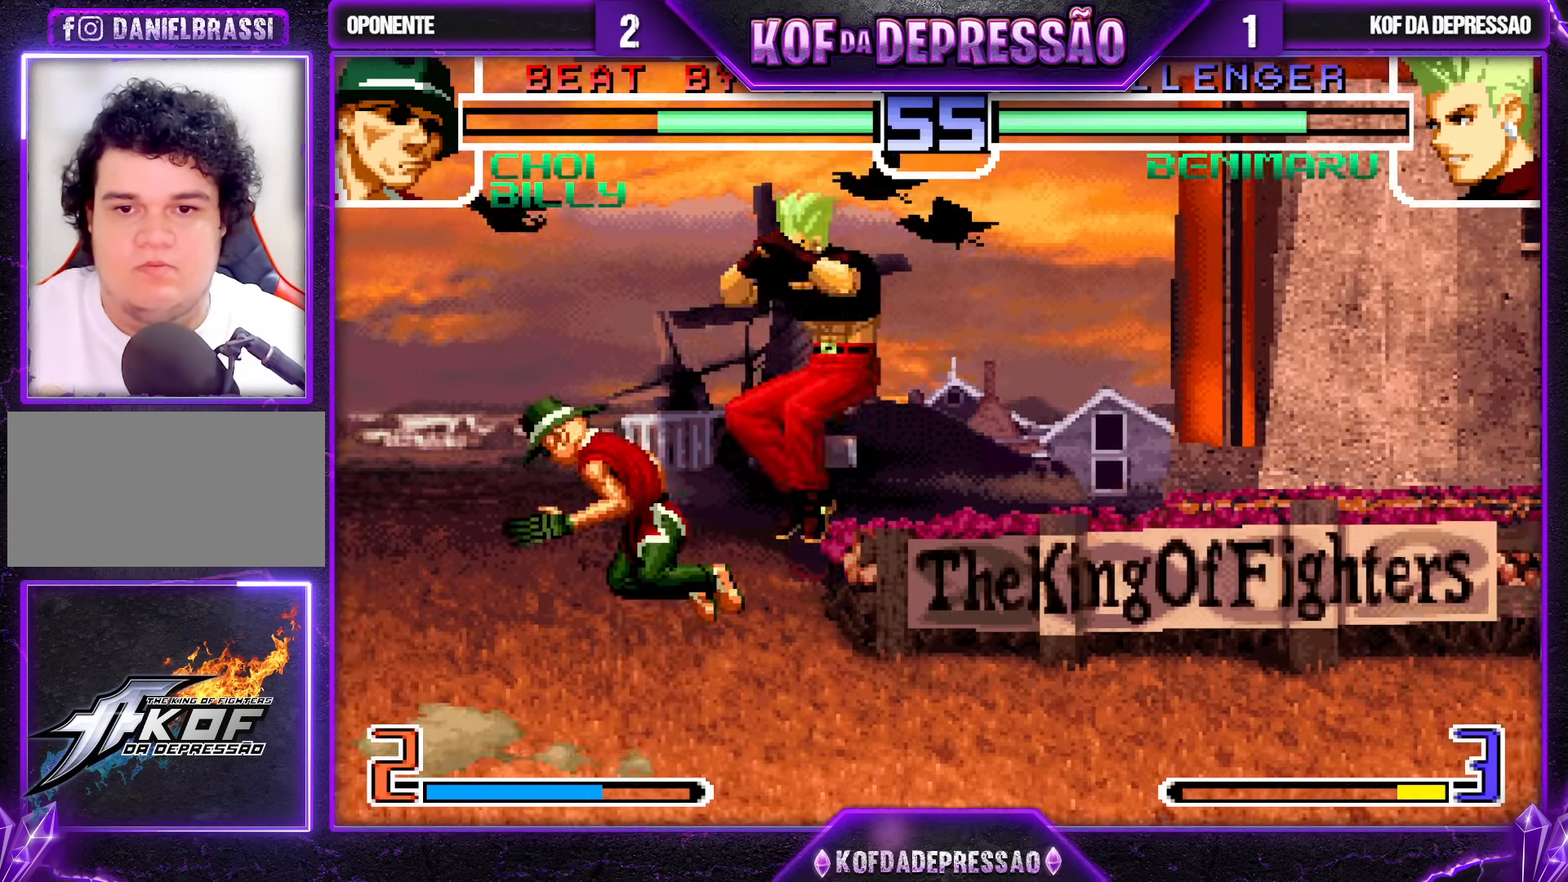
{"buttons": [], "left_stick": "left", "events": [[67, "CROSS", "up"], [333, "left_stick", "down"], [450, "left_stick", "left"]]}
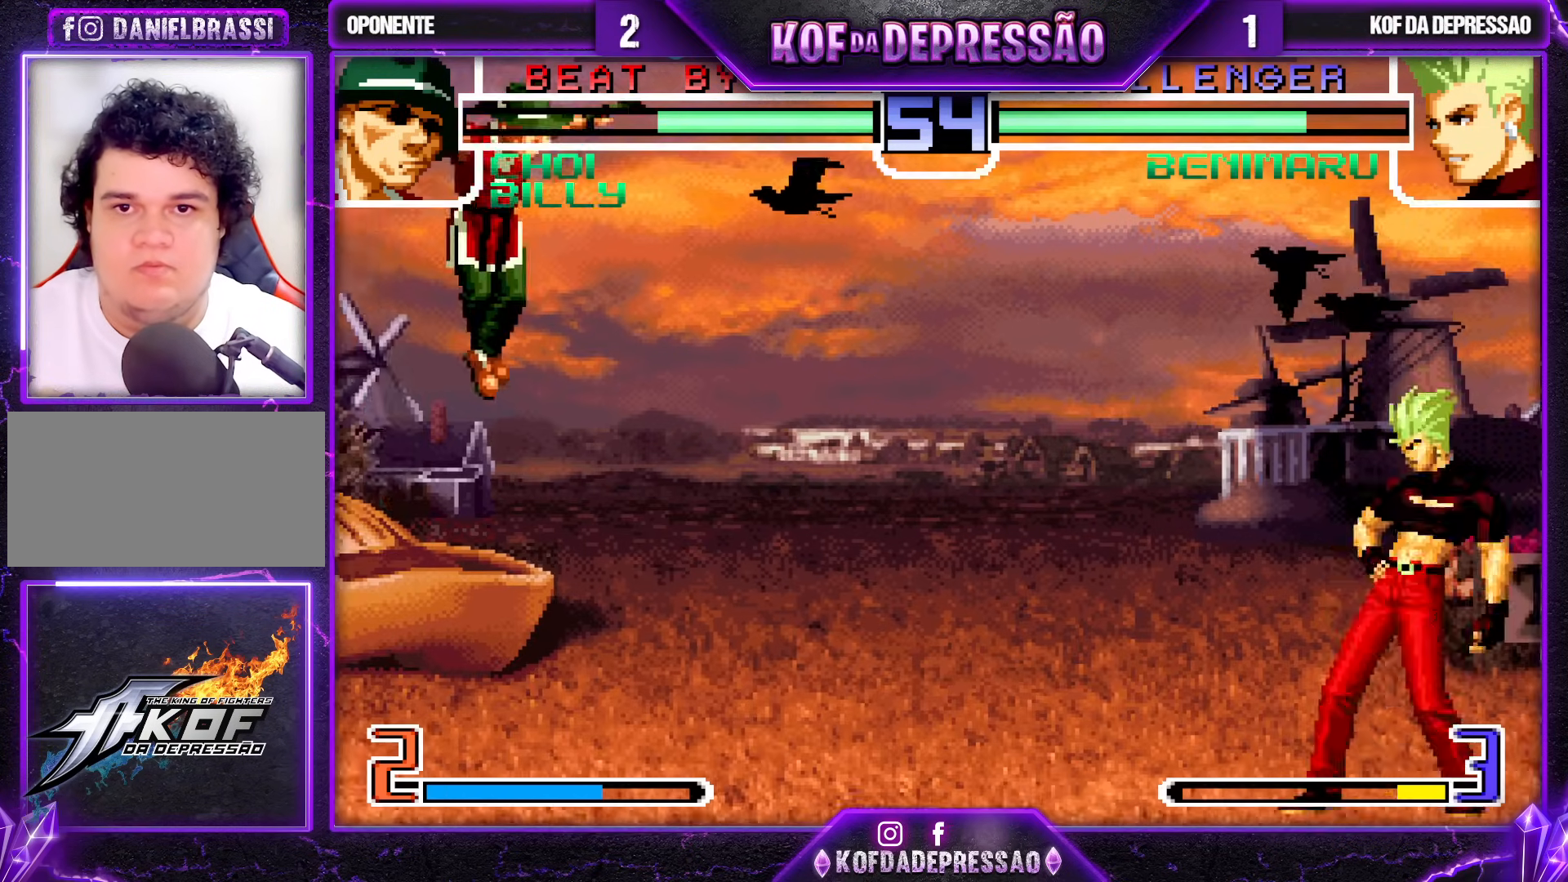
{"buttons": [], "left_stick": "center", "events": [[33, "left_stick", "center"], [267, "CROSS", "down"], [350, "CROSS", "up"]]}
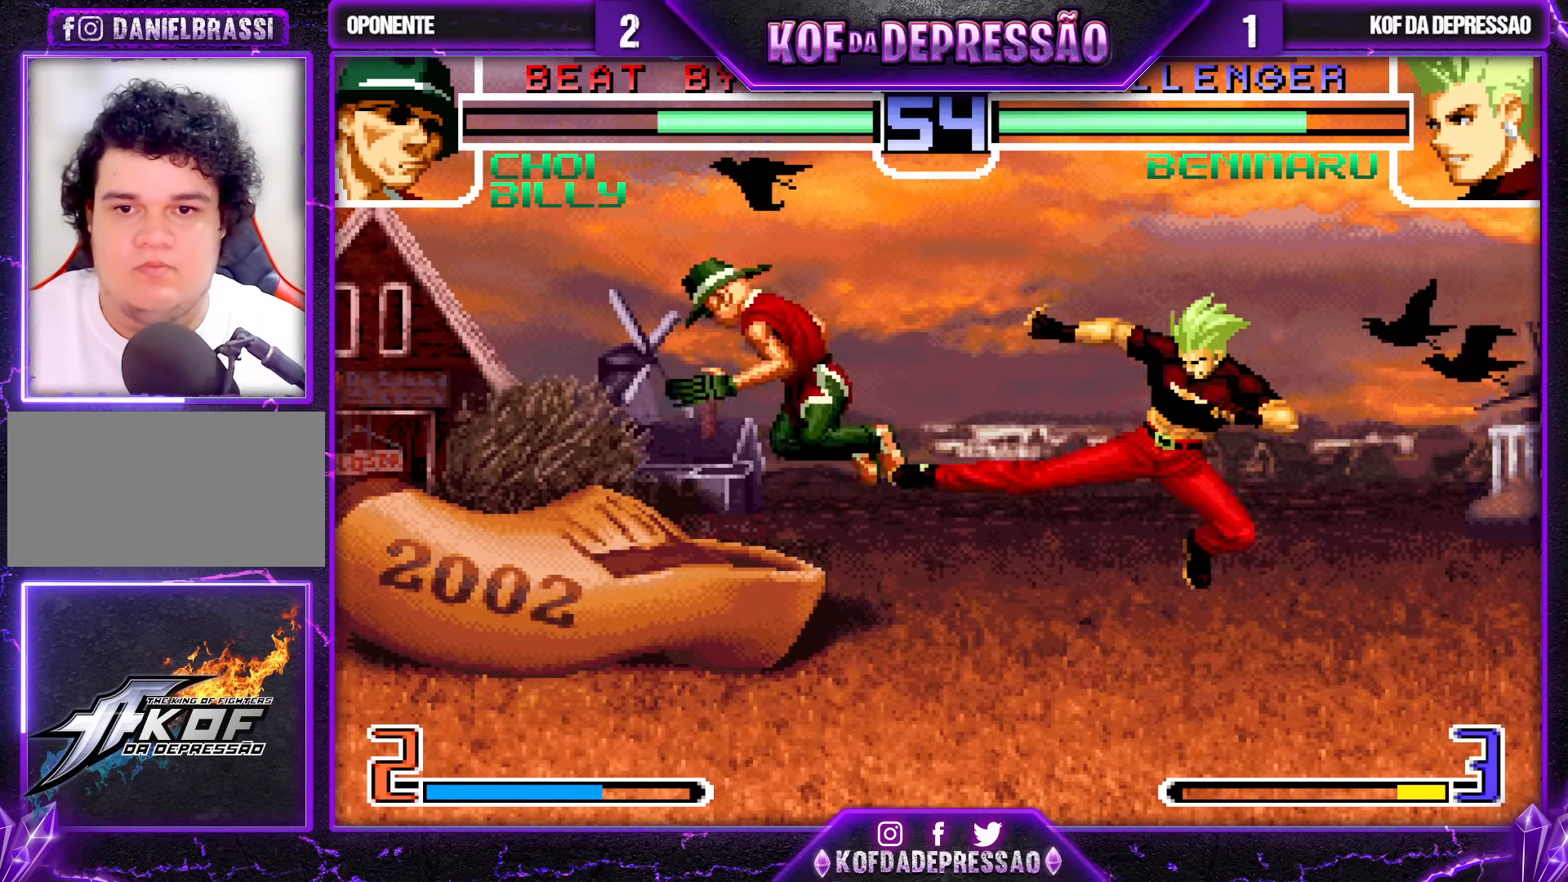
{"buttons": [], "left_stick": "center", "events": [[50, "left_stick", "down-right"], [300, "left_stick", "left"], [367, "left_stick", "center"]]}
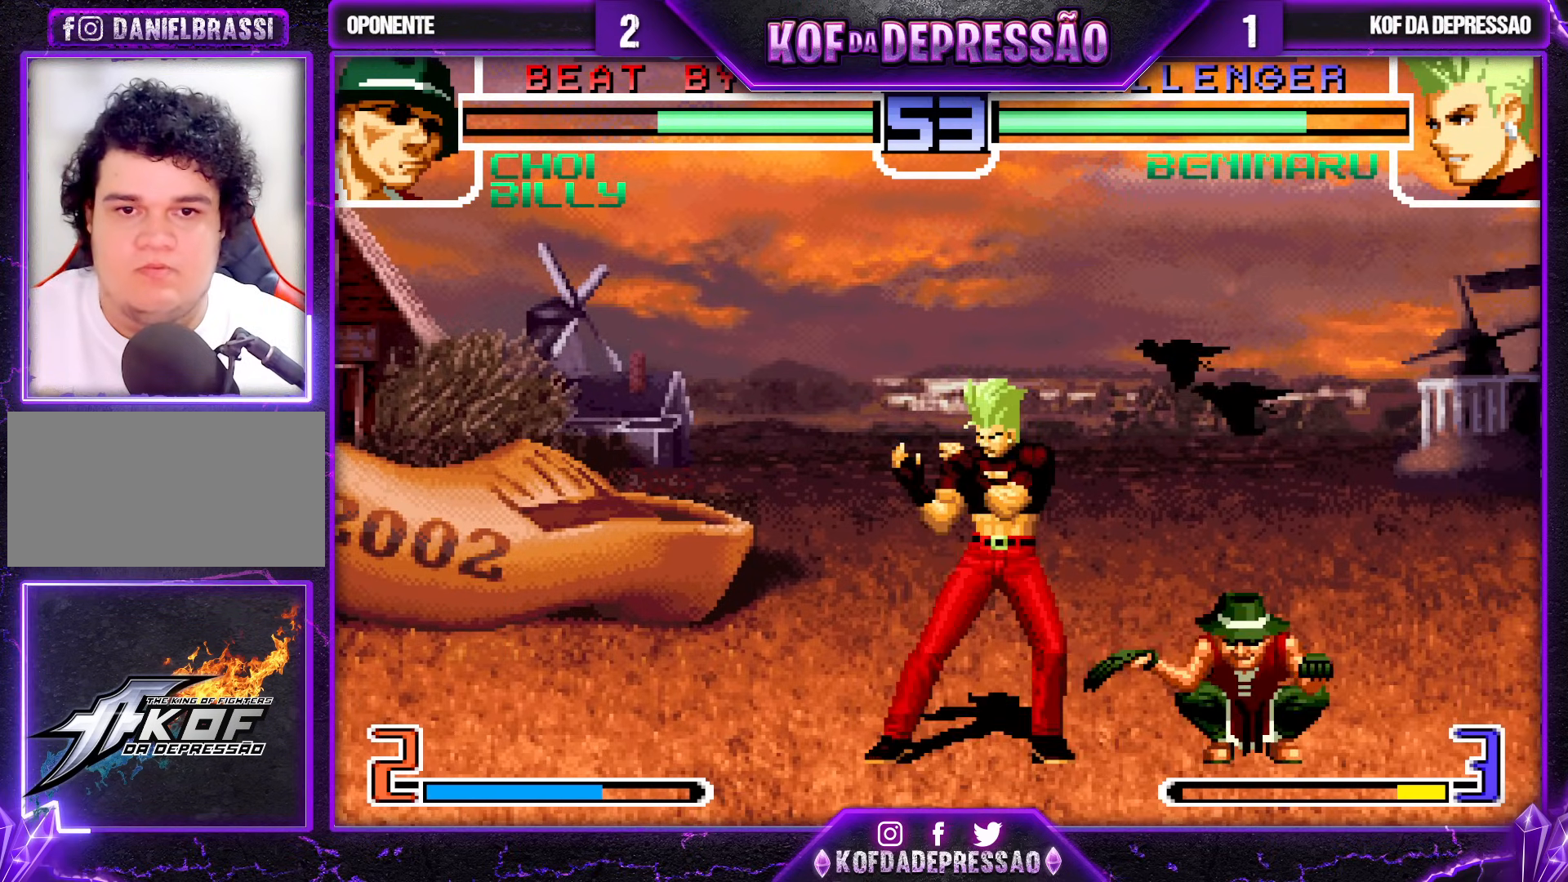
{"buttons": [], "left_stick": "center", "events": [[100, "CROSS", "down"], [167, "CROSS", "up"]]}
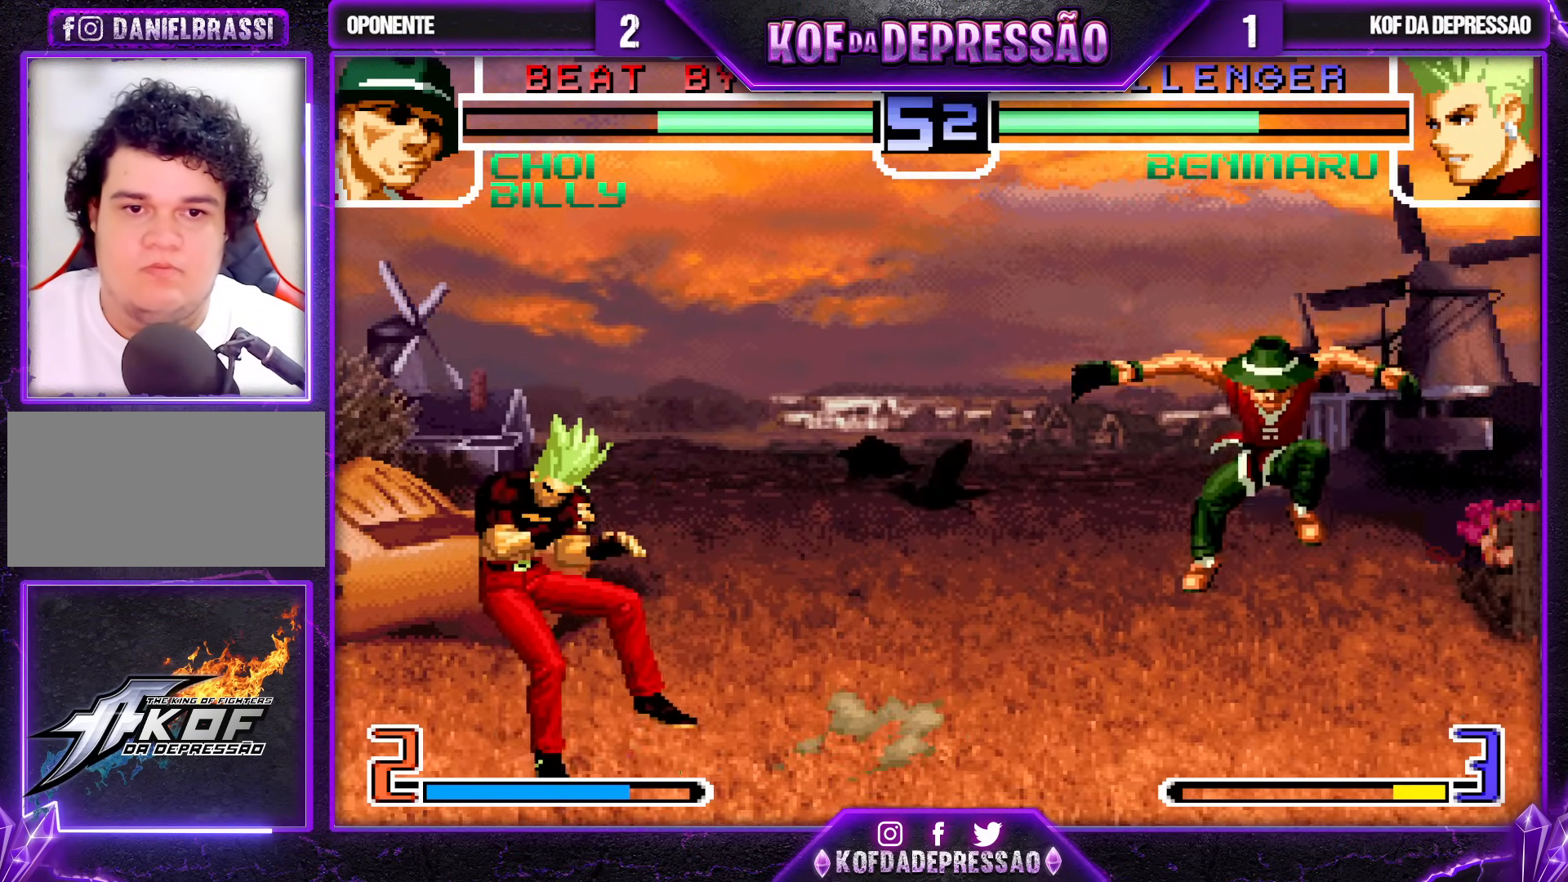
{"buttons": [], "left_stick": "up-right", "events": [[83, "left_stick", "up-right"], [300, "CROSS", "down"], [300, "R1", "down"], [350, "R1", "up"], [400, "CROSS", "up"]]}
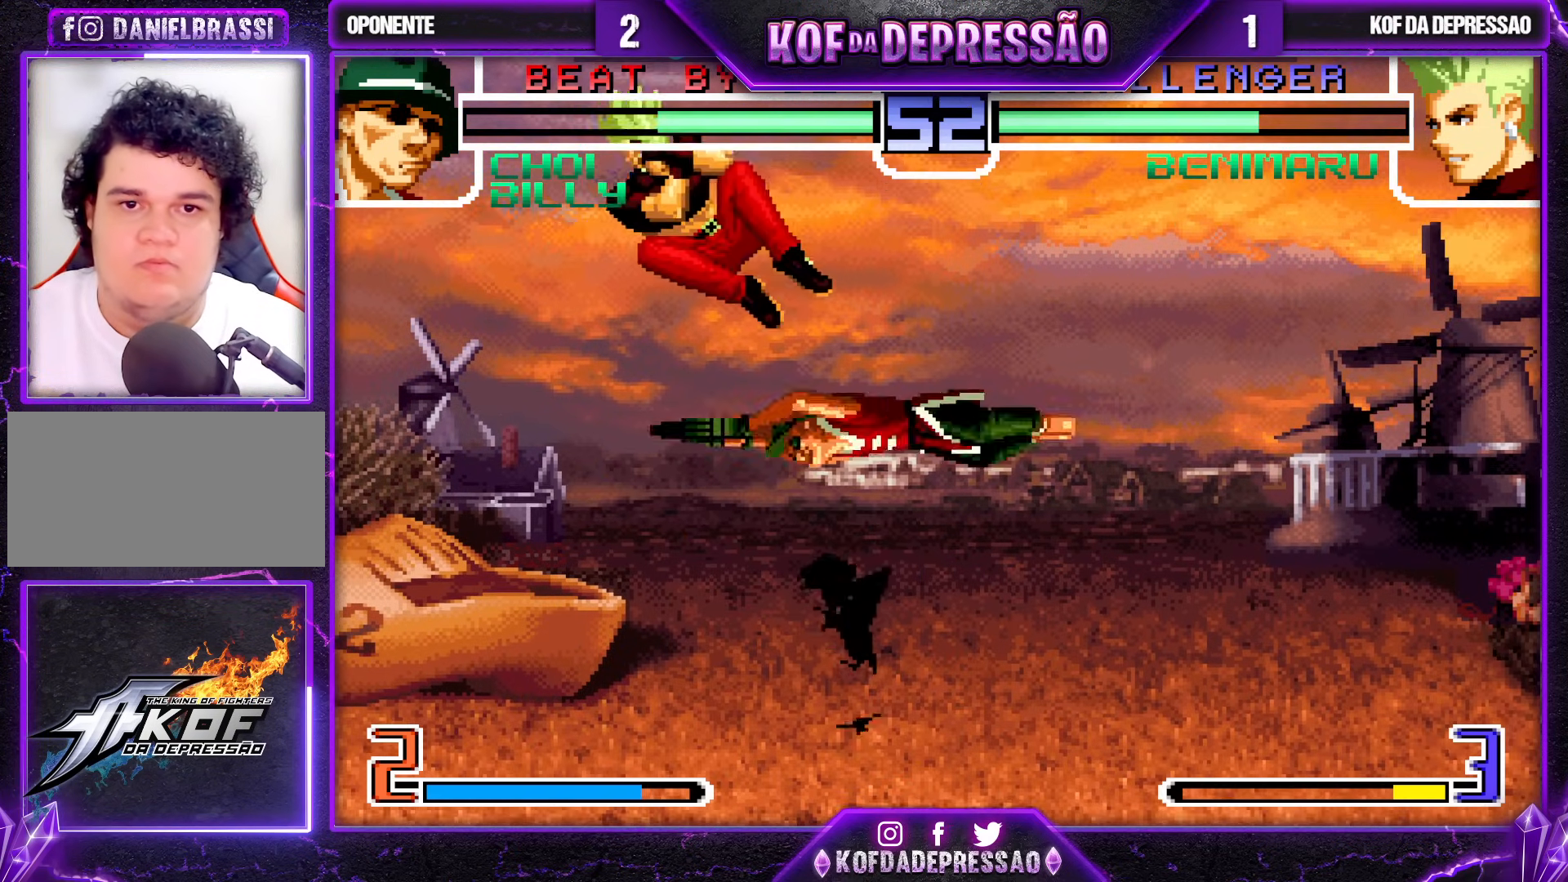
{"buttons": ["TRIANGLE"], "left_stick": "down-right", "events": [[50, "left_stick", "center"], [317, "left_stick", "down-right"], [417, "TRIANGLE", "down"]]}
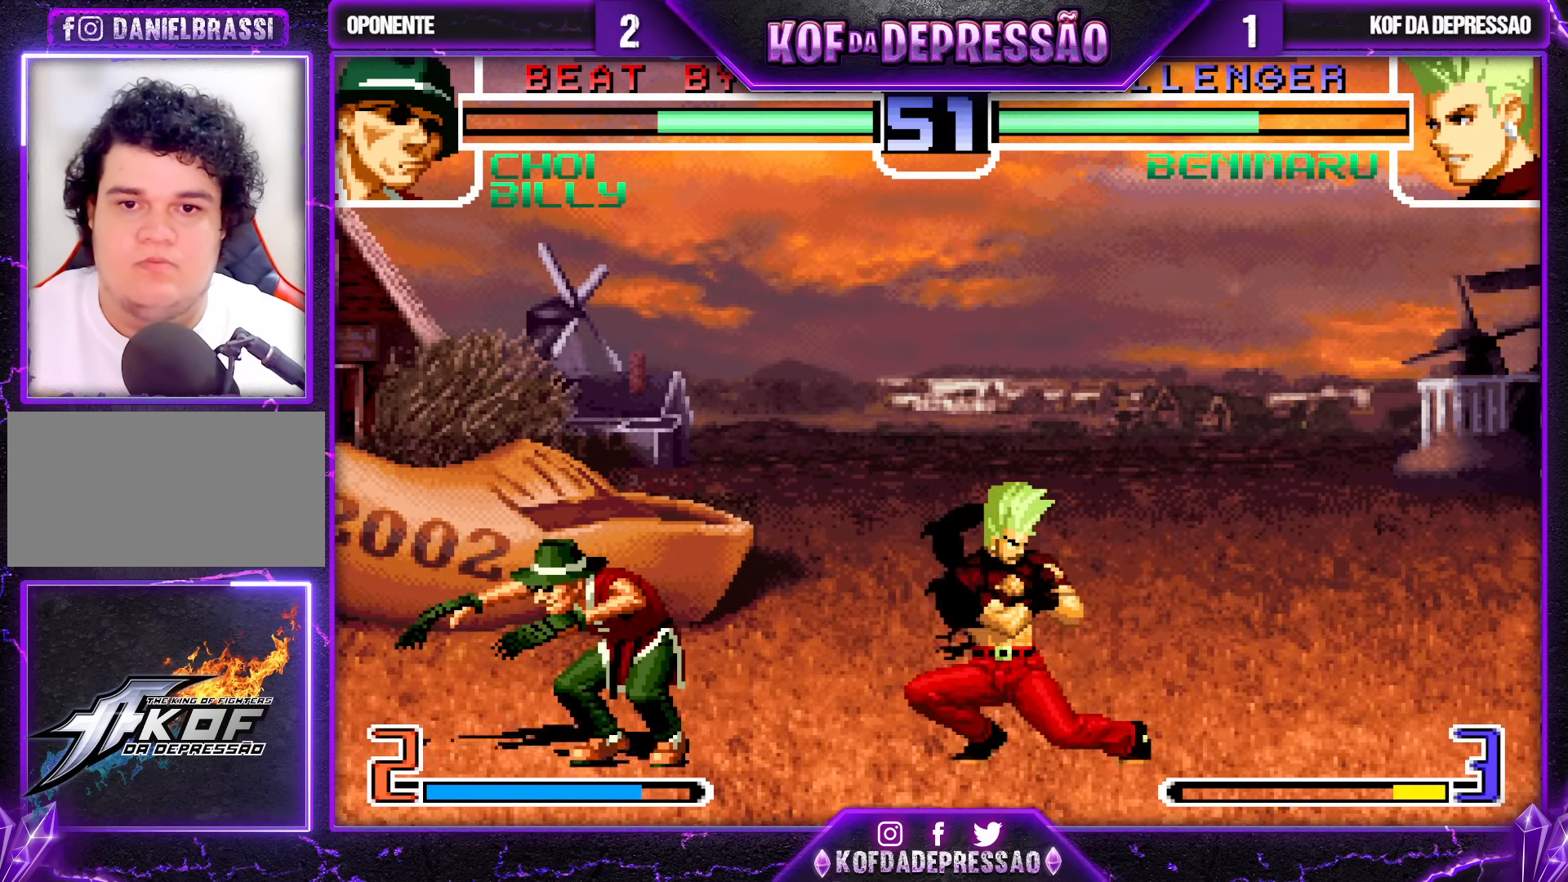
{"buttons": [], "left_stick": "down-right", "events": [[17, "TRIANGLE", "up"]]}
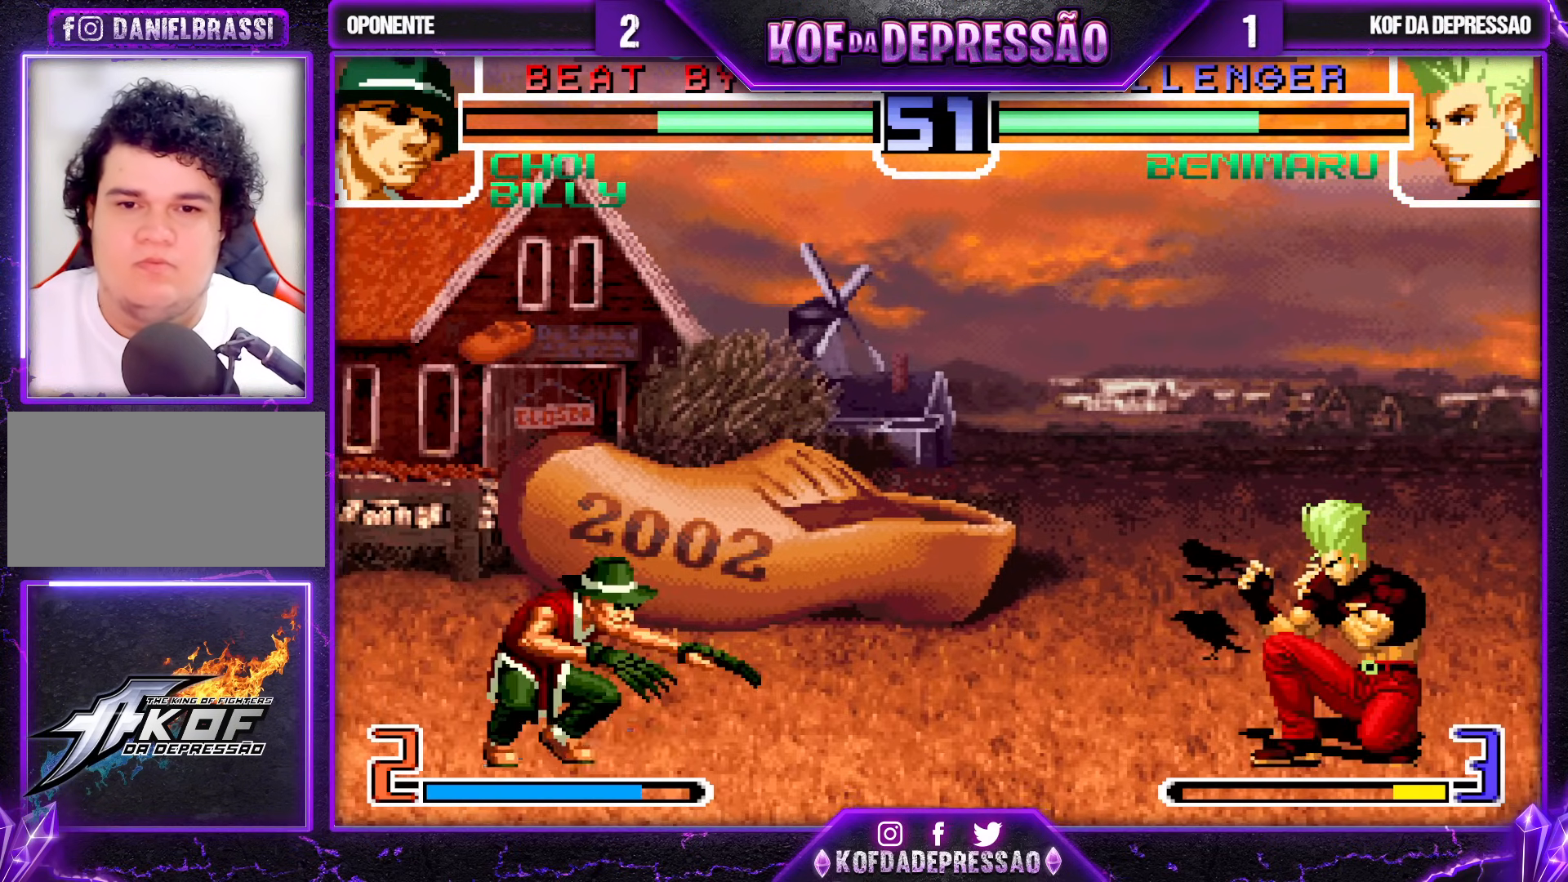
{"buttons": [], "left_stick": "center", "events": [[50, "left_stick", "center"], [150, "left_stick", "right"], [200, "left_stick", "center"], [250, "left_stick", "right"], [417, "left_stick", "center"]]}
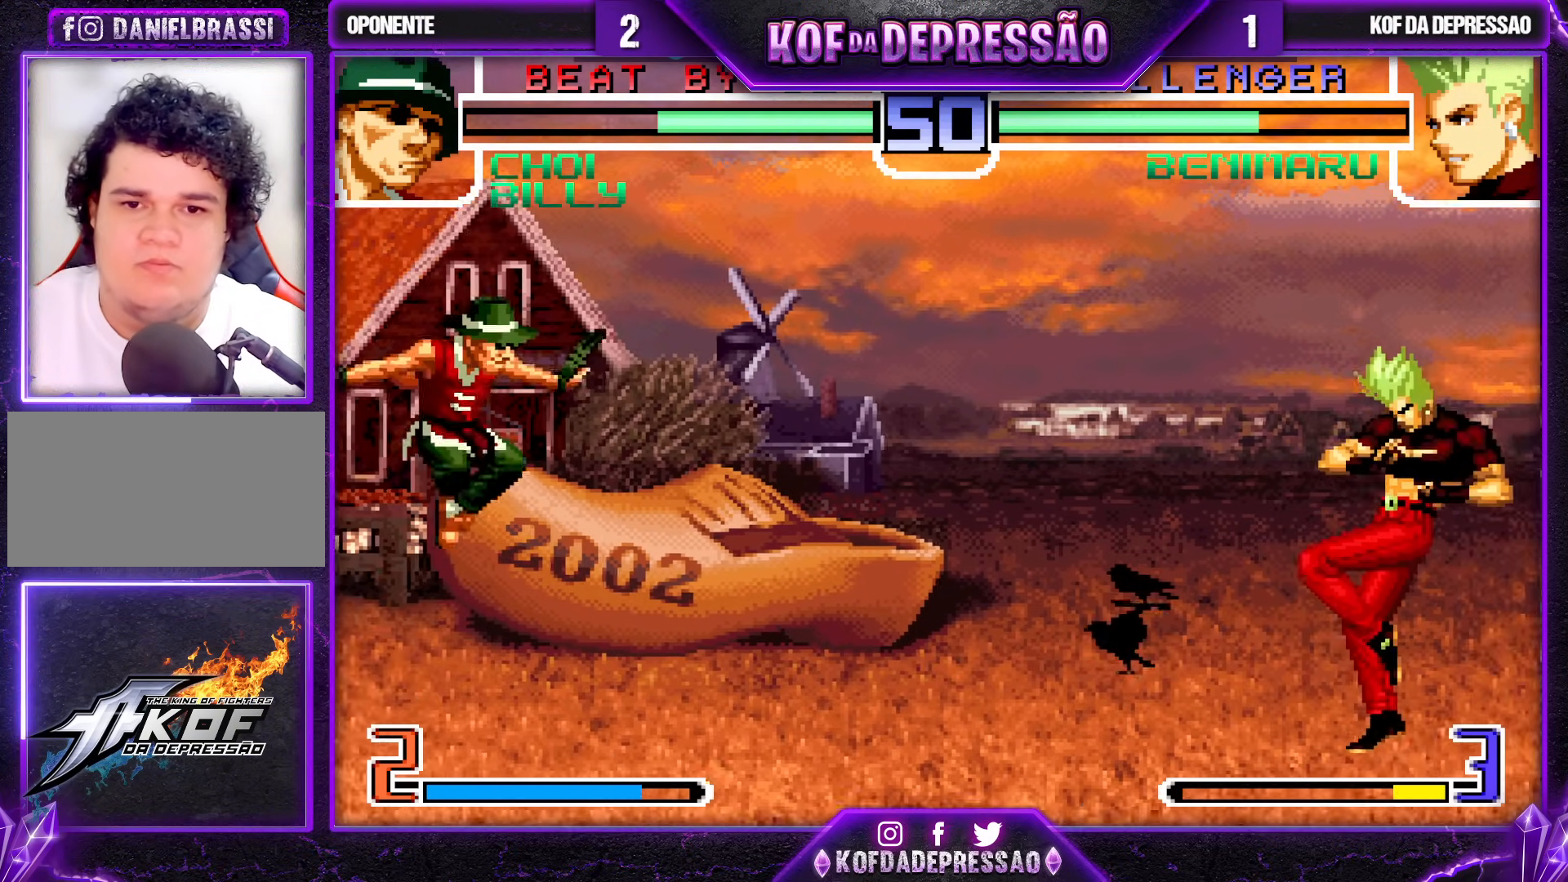
{"buttons": [], "left_stick": "center", "events": [[133, "left_stick", "left"], [217, "left_stick", "center"], [400, "CROSS", "down"], [483, "CROSS", "up"]]}
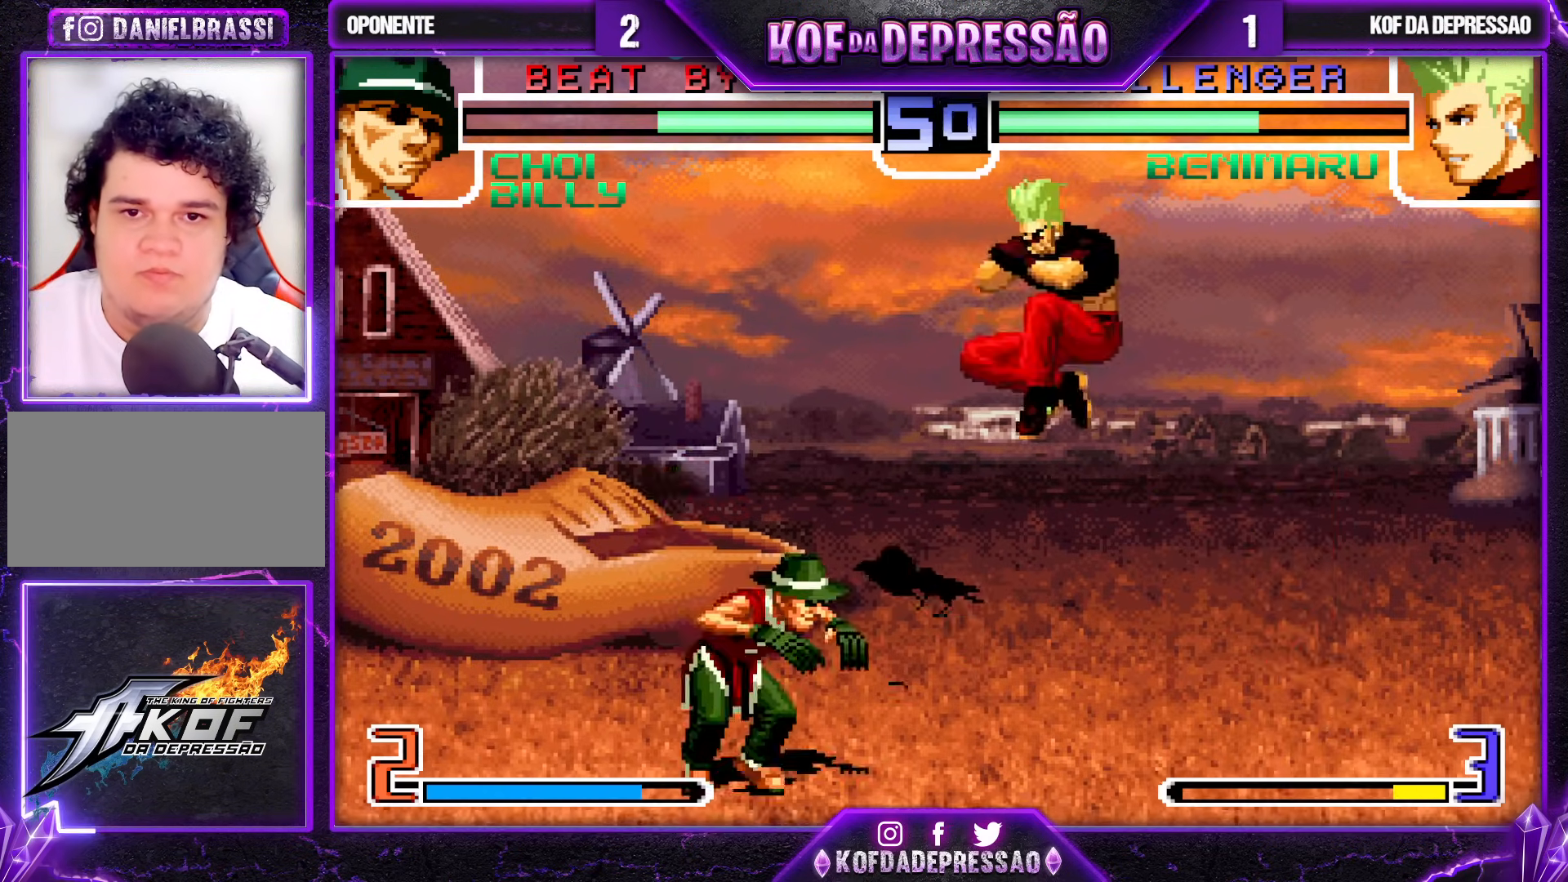
{"buttons": [], "left_stick": "center", "events": [[100, "left_stick", "down-right"], [350, "left_stick", "up"], [417, "left_stick", "center"], [450, "CROSS", "down"], [500, "CROSS", "up"]]}
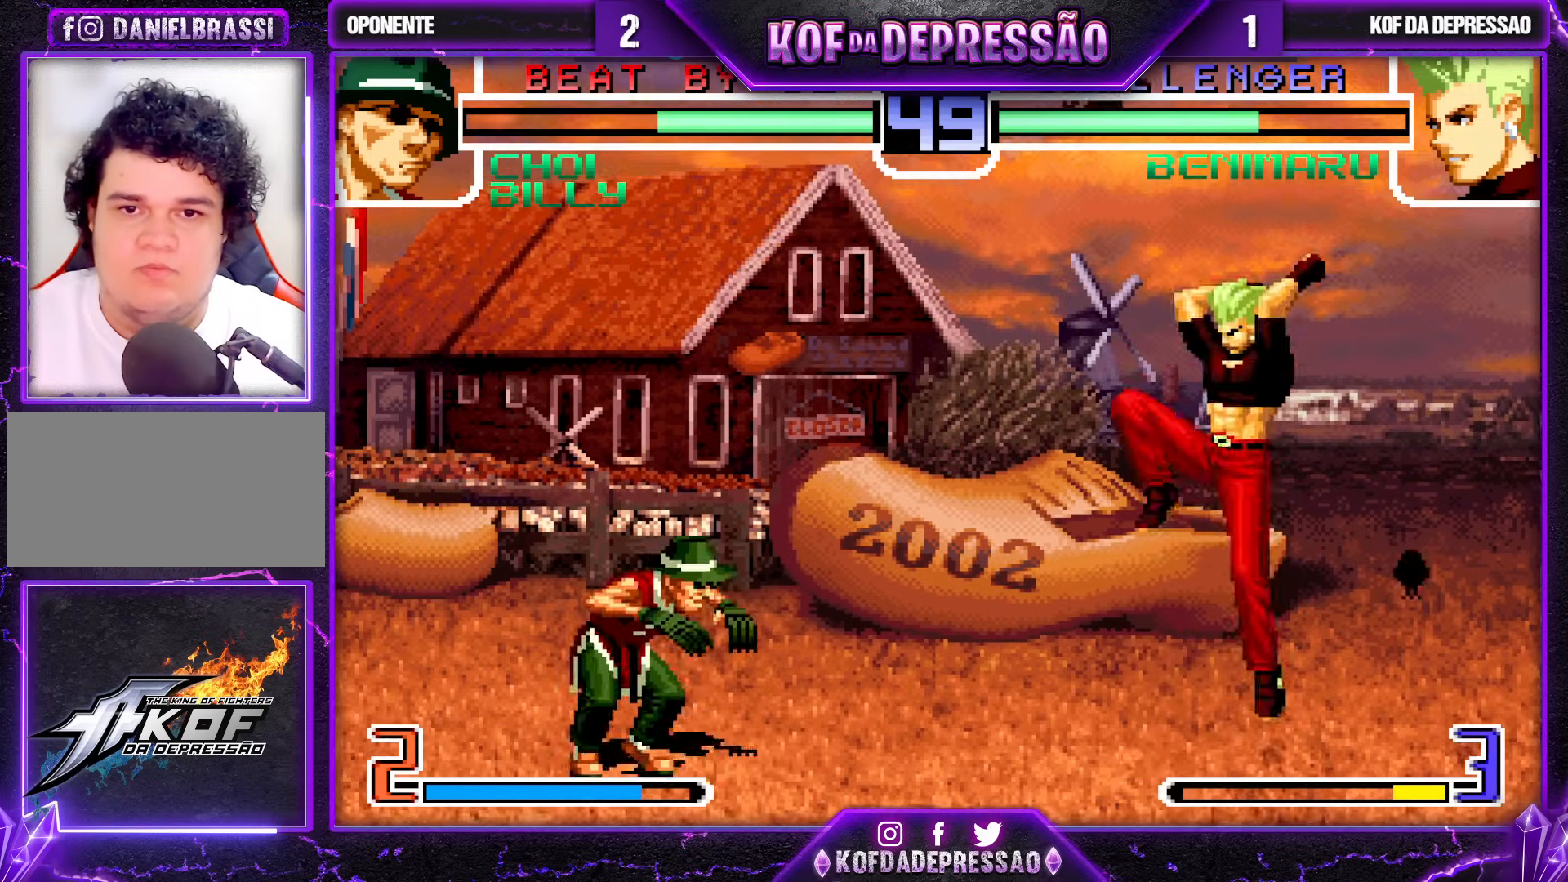
{"buttons": [], "left_stick": "right", "events": [[417, "left_stick", "down"], [483, "left_stick", "right"]]}
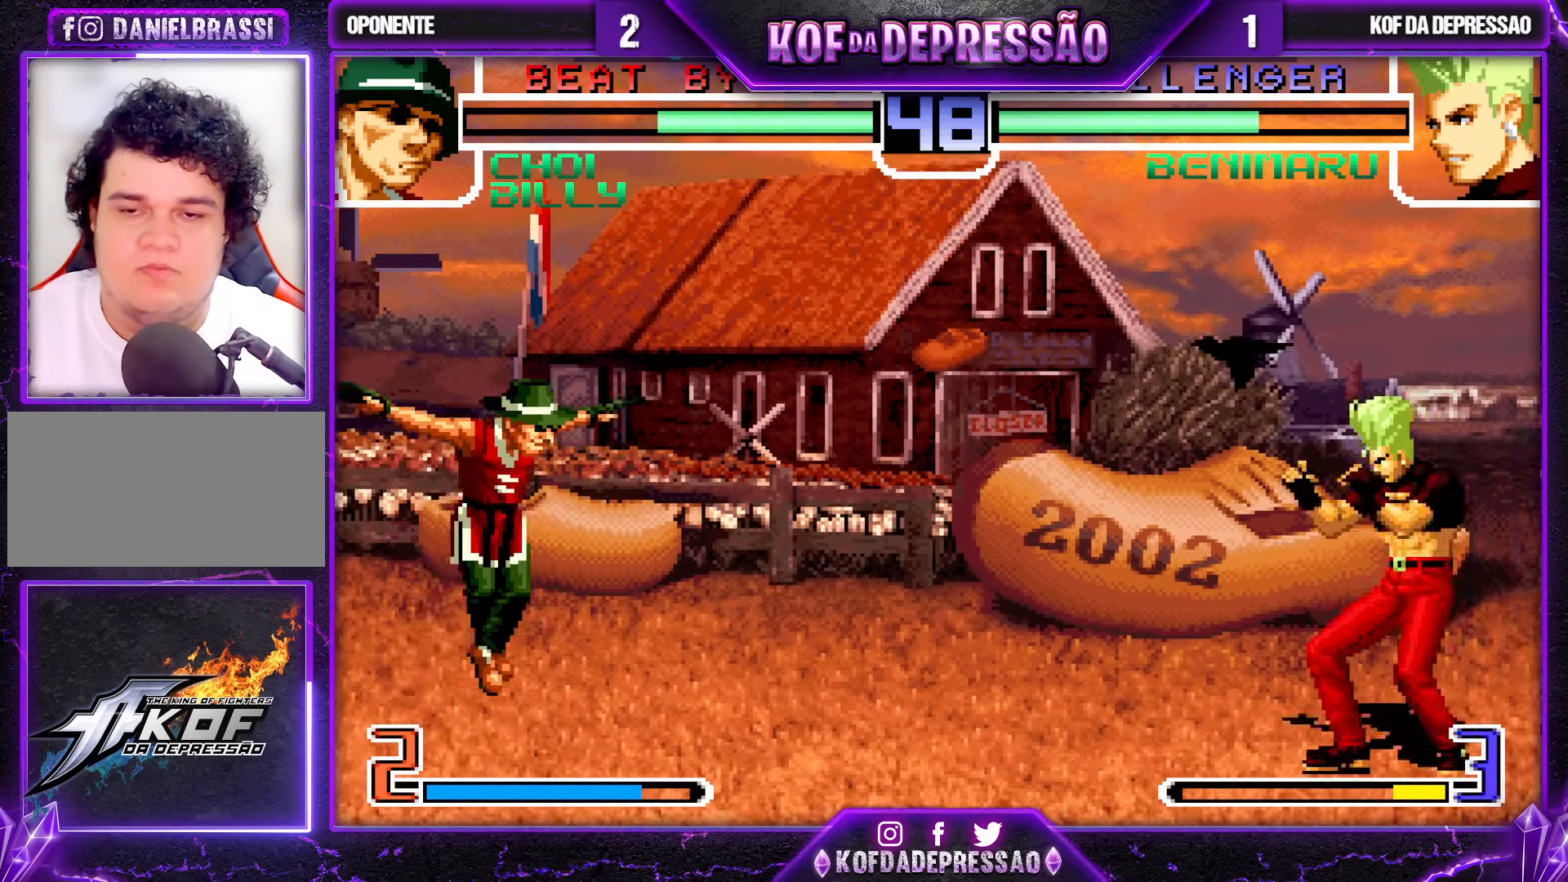
{"buttons": [], "left_stick": "left", "events": [[50, "left_stick", "center"], [317, "CROSS", "down"], [383, "CROSS", "up"], [483, "left_stick", "left"]]}
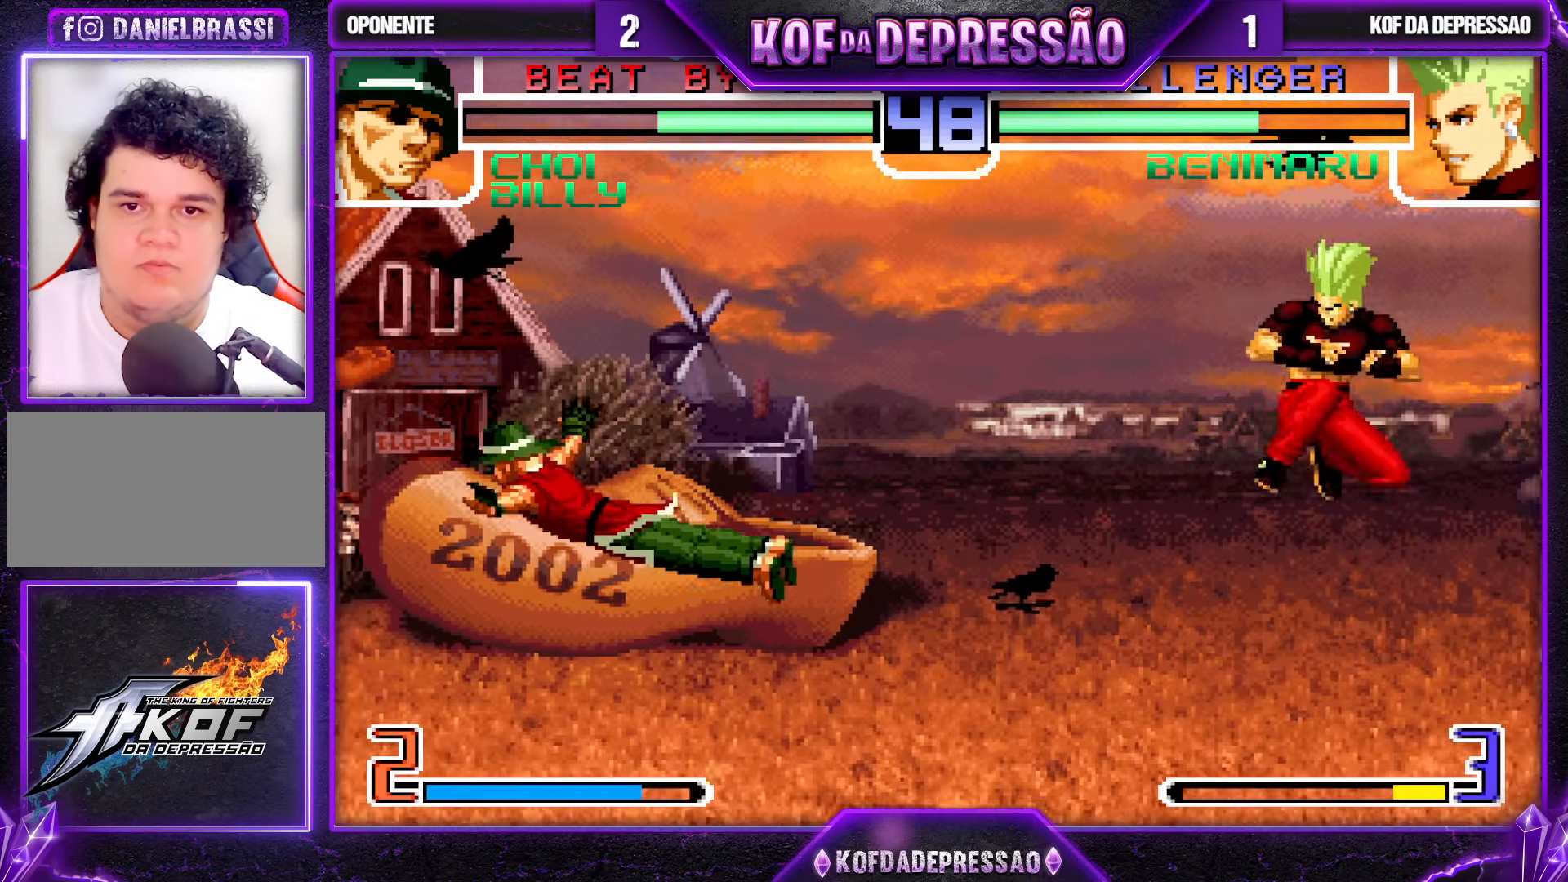
{"buttons": [], "left_stick": "left", "events": [[33, "left_stick", "center"], [83, "left_stick", "left"]]}
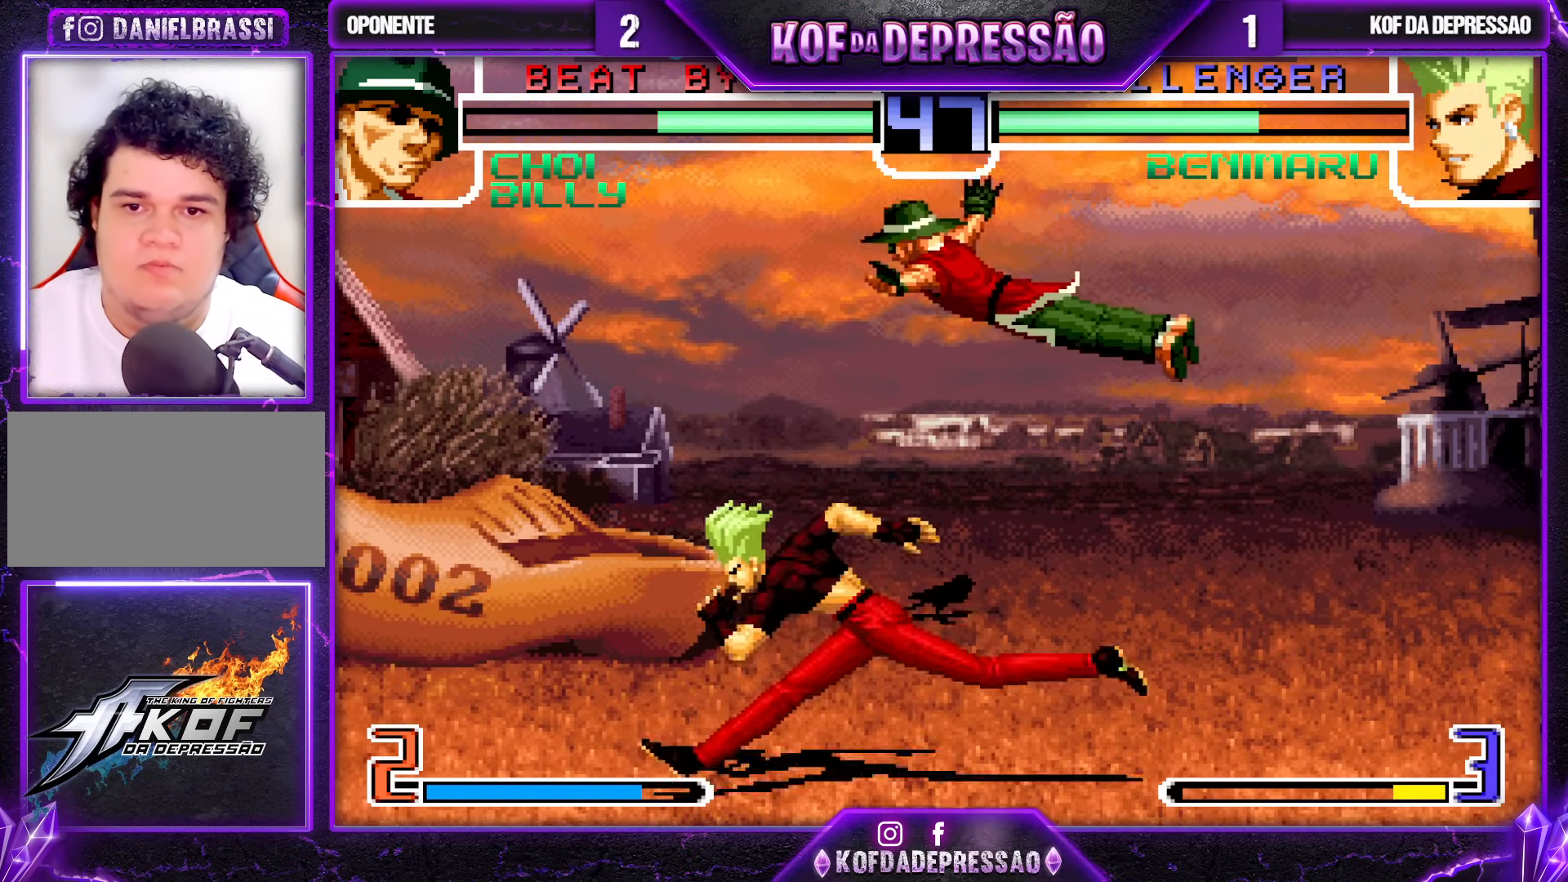
{"buttons": ["CROSS"], "left_stick": "center", "events": [[83, "left_stick", "down"], [183, "left_stick", "right"], [267, "left_stick", "center"], [483, "CROSS", "down"]]}
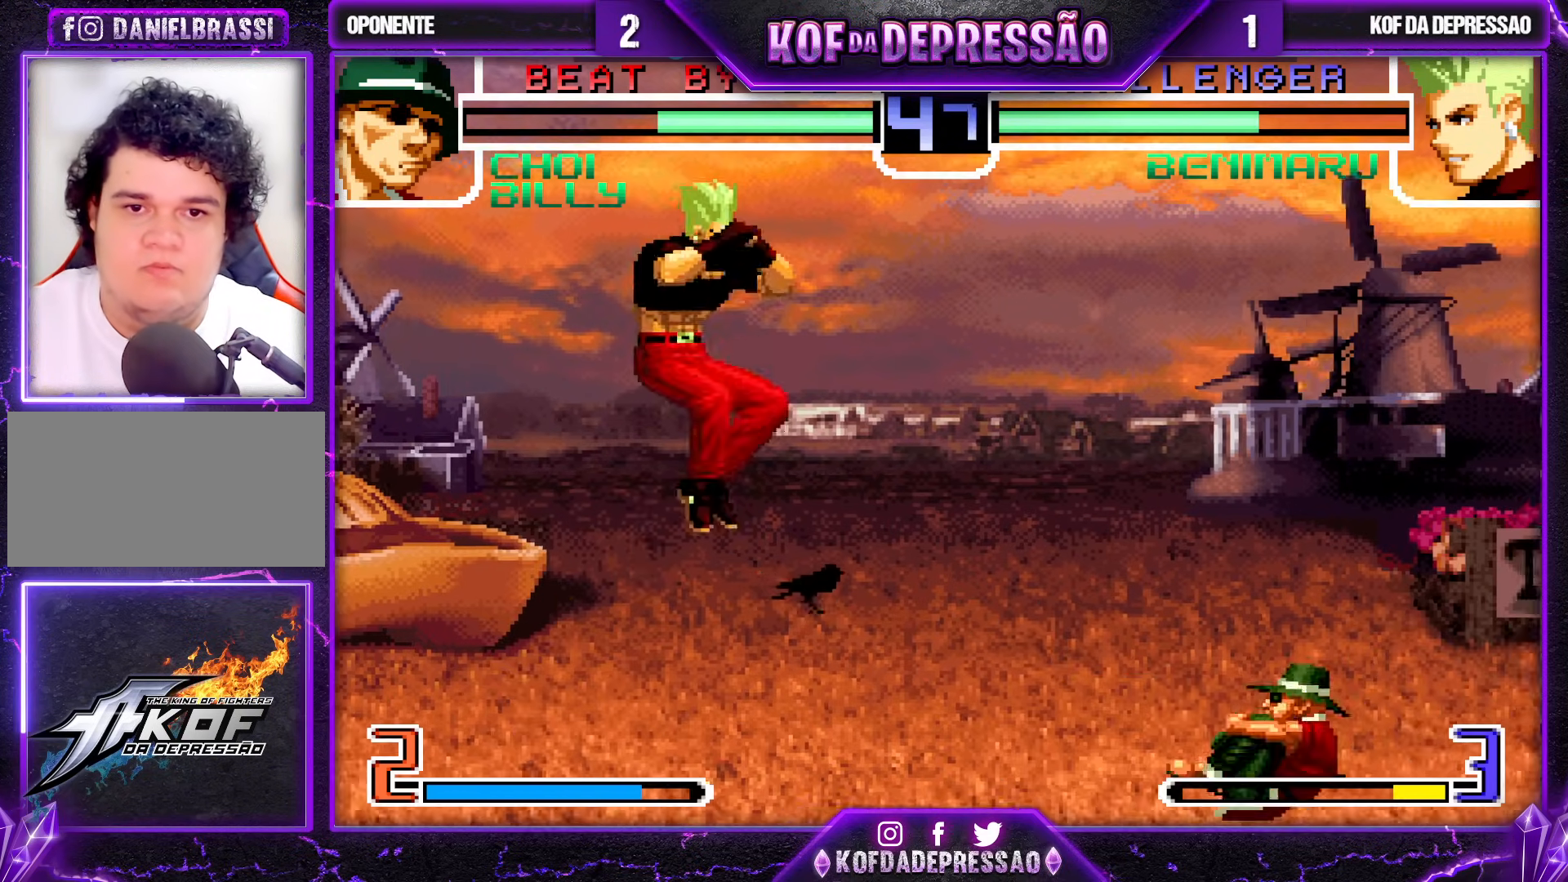
{"buttons": [], "left_stick": "center", "events": [[50, "CROSS", "up"], [267, "left_stick", "right"], [350, "CROSS", "down"], [367, "left_stick", "center"], [417, "CROSS", "up"]]}
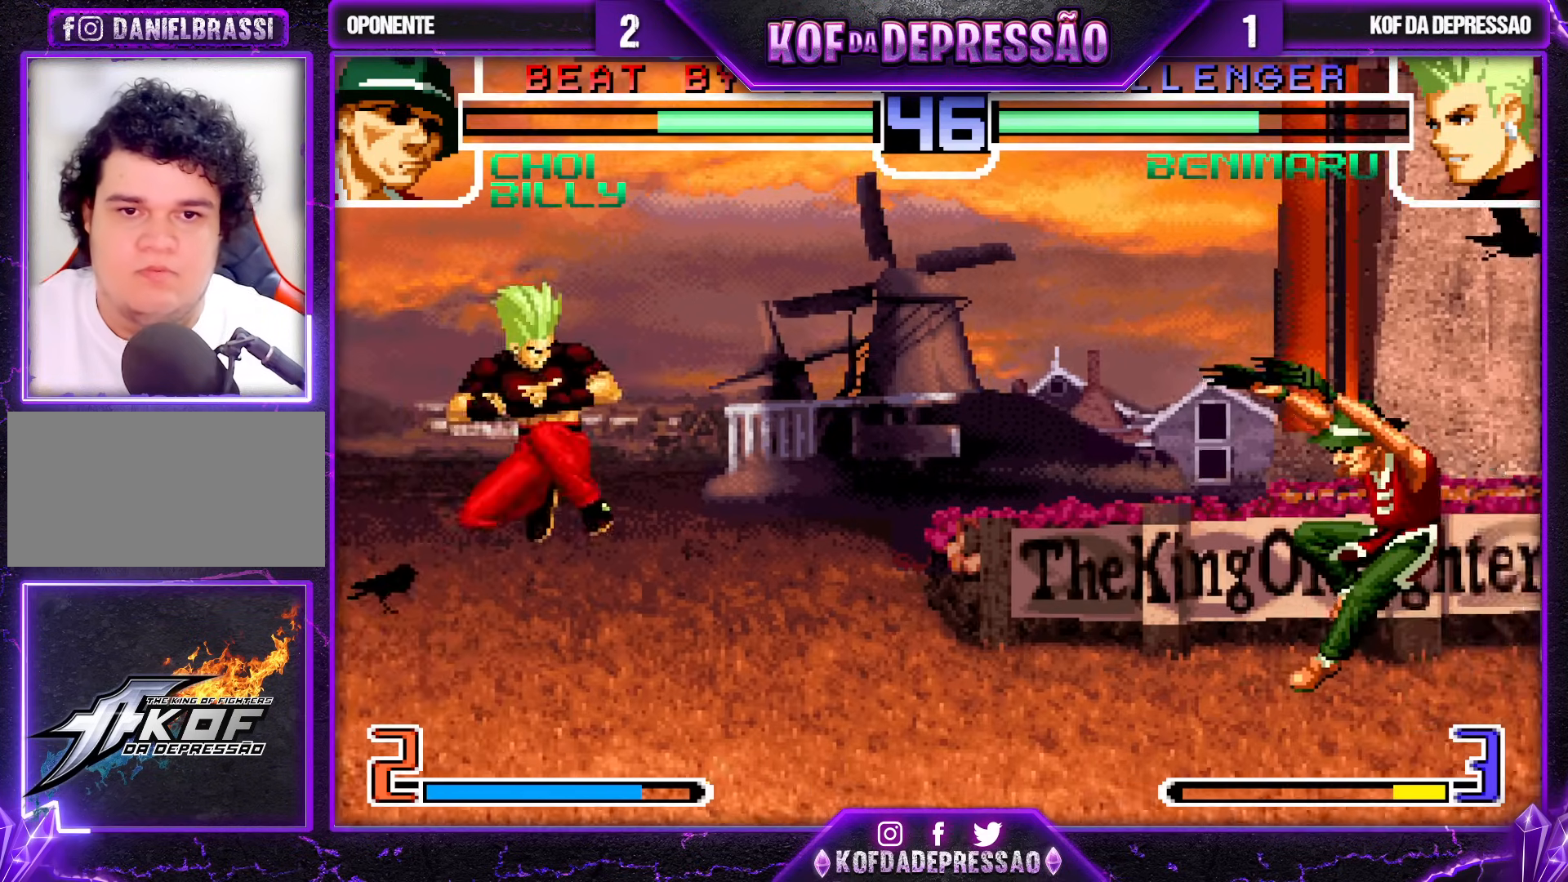
{"buttons": [], "left_stick": "down-left", "events": [[333, "left_stick", "down-left"], [383, "TRIANGLE", "down"], [467, "TRIANGLE", "up"]]}